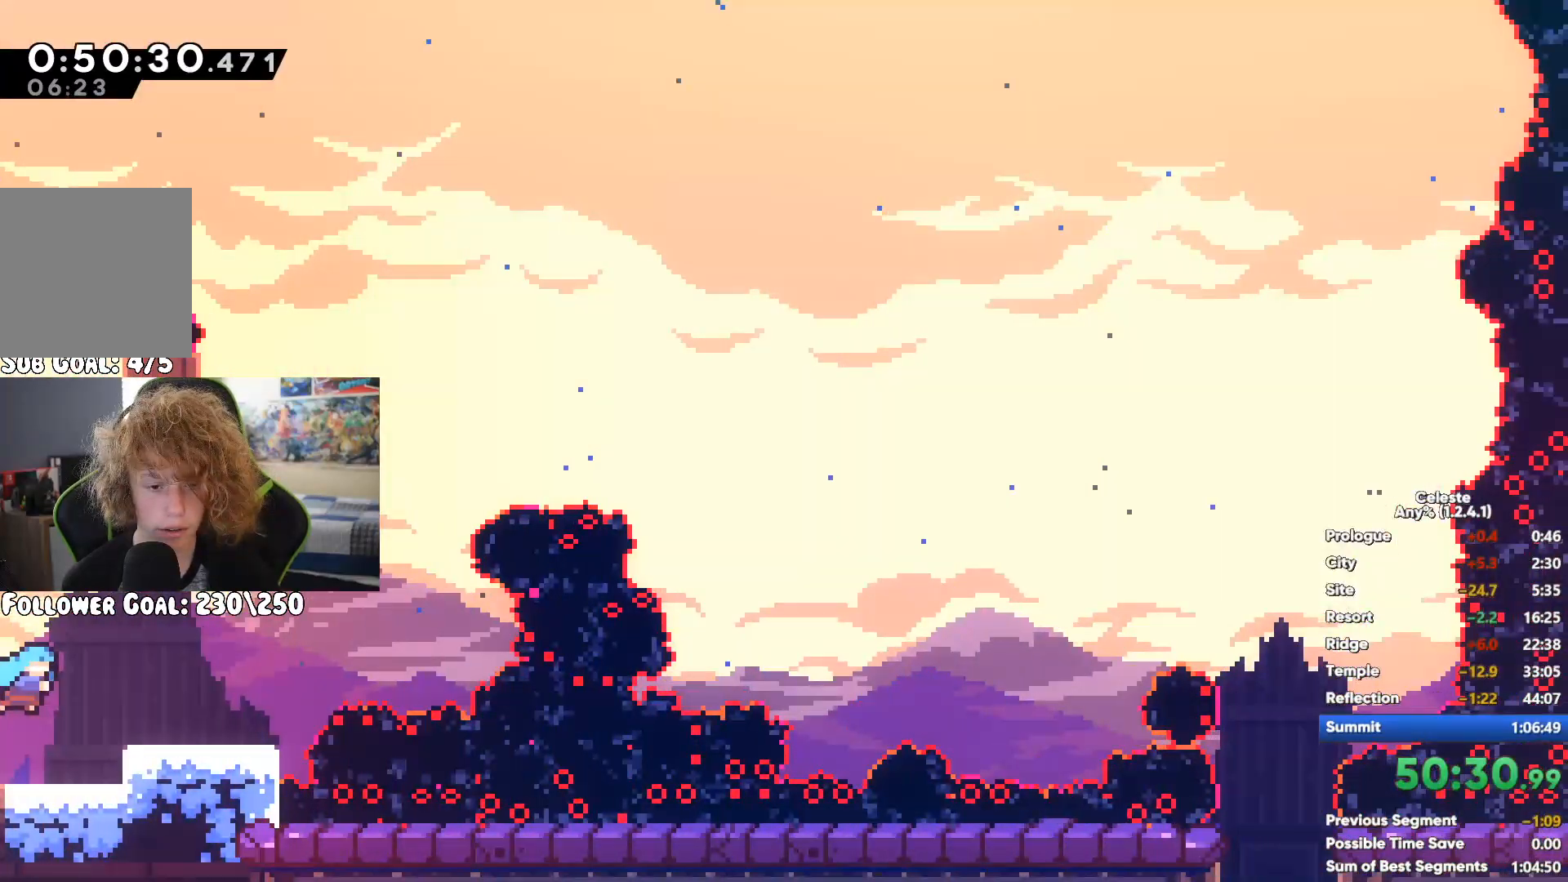
Gameplay with a controller (Xbox layout); each line is a JSON object with the inputs held at the frame after it. "button_events" lists button changes between this image and that frame as [ms after this image, input, new state], when the widget could be followed in between (sticks are given only as held states). Not read: L3 R3.
{"buttons": [], "left_stick": "right", "right_stick": "center", "button_events": [[50, "X", "up"]]}
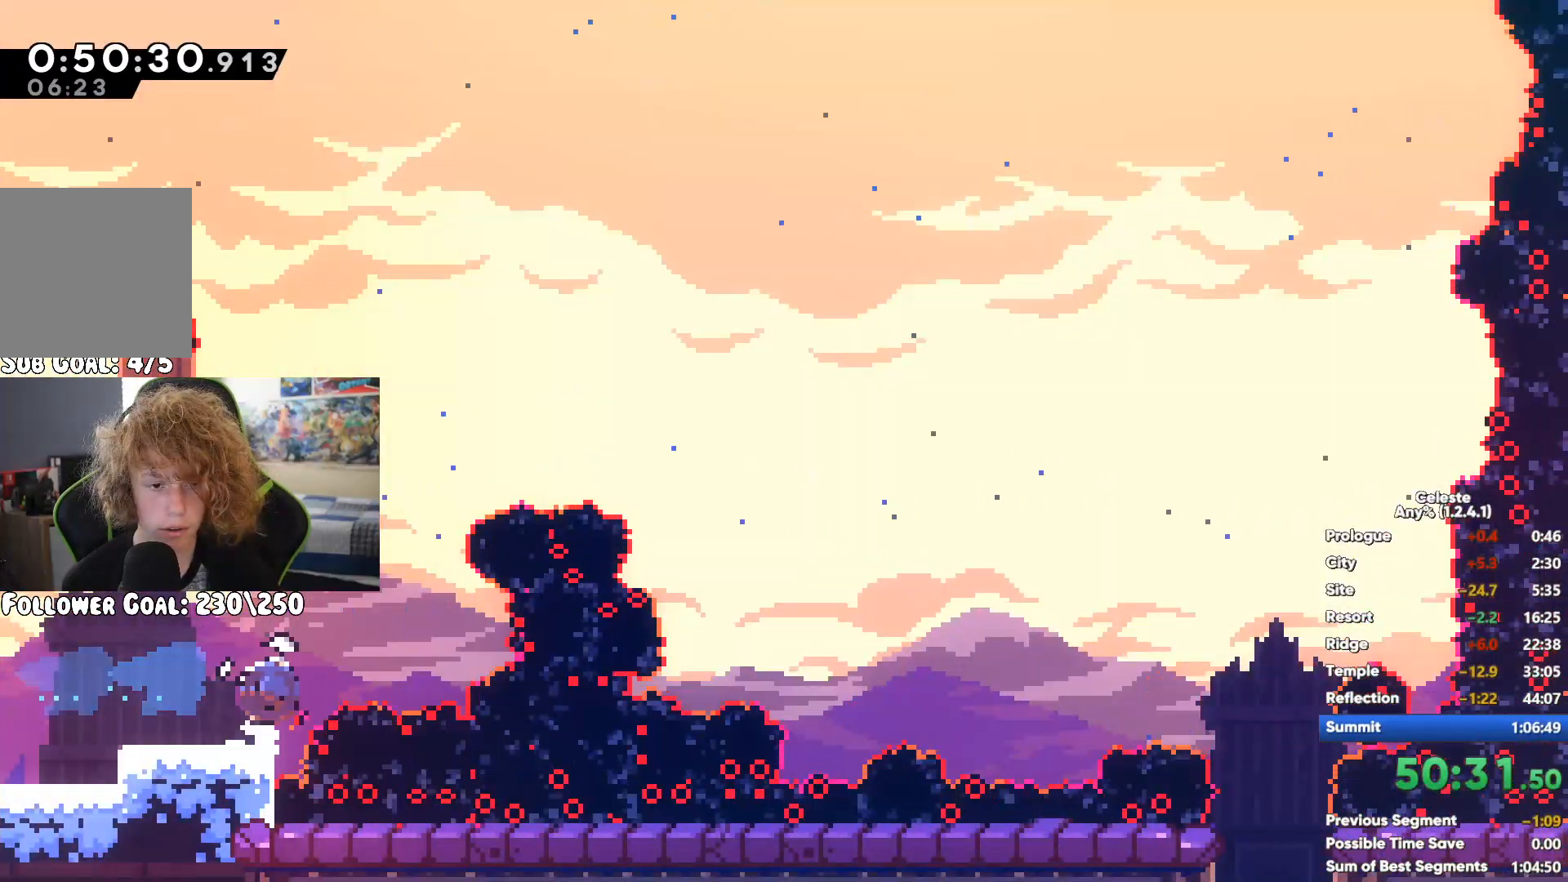
{"buttons": [], "left_stick": "right", "right_stick": "center", "button_events": [[83, "X", "down"], [183, "X", "up"]]}
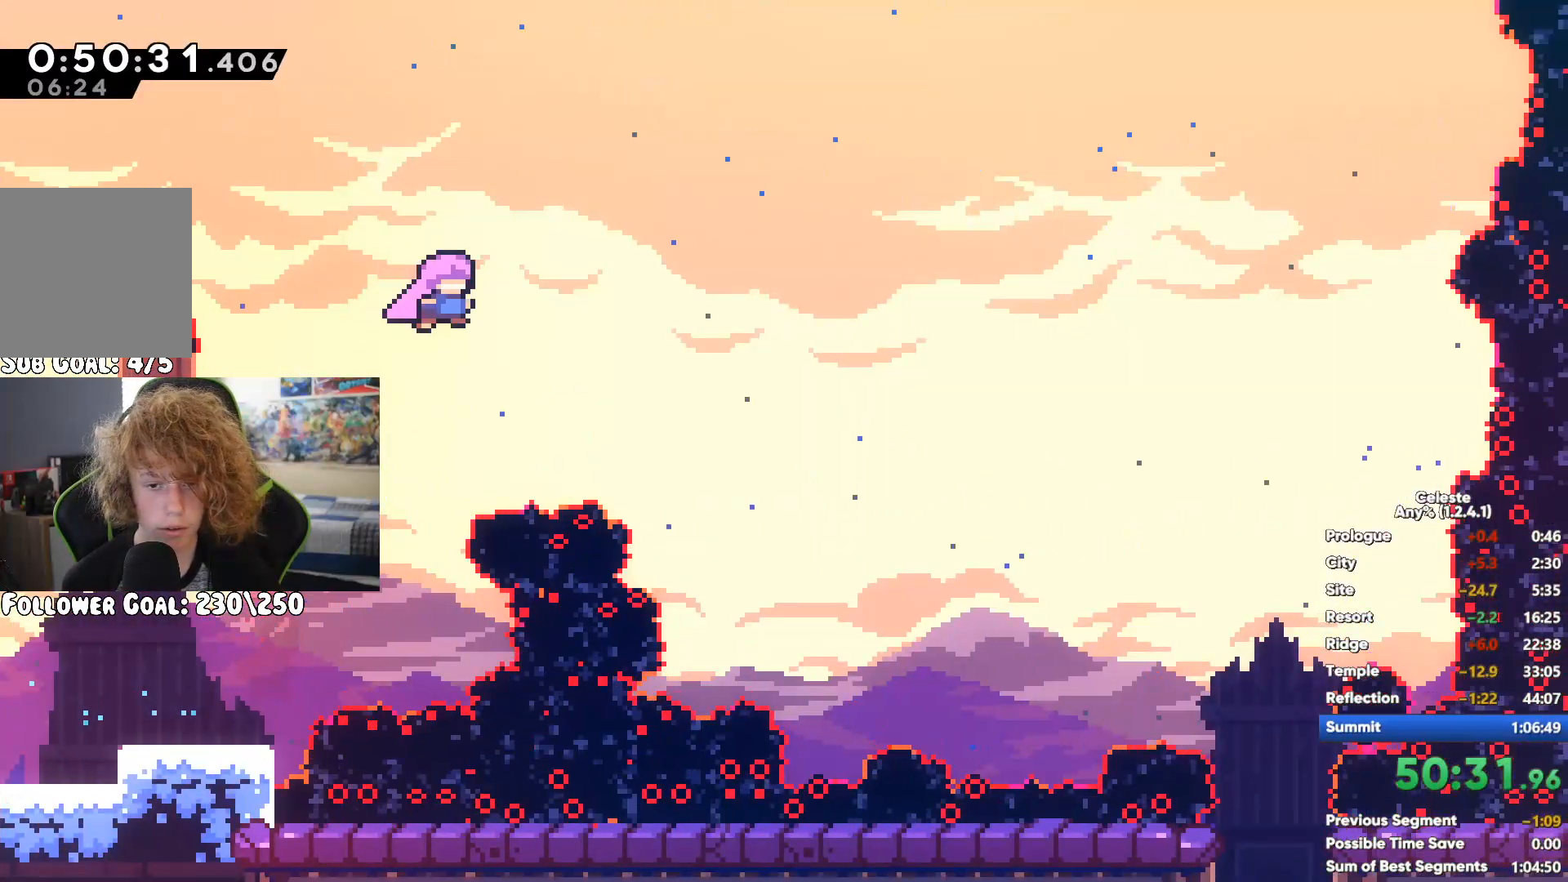
{"buttons": [], "left_stick": "left", "right_stick": "center", "button_events": [[167, "X", "down"], [267, "X", "up"]]}
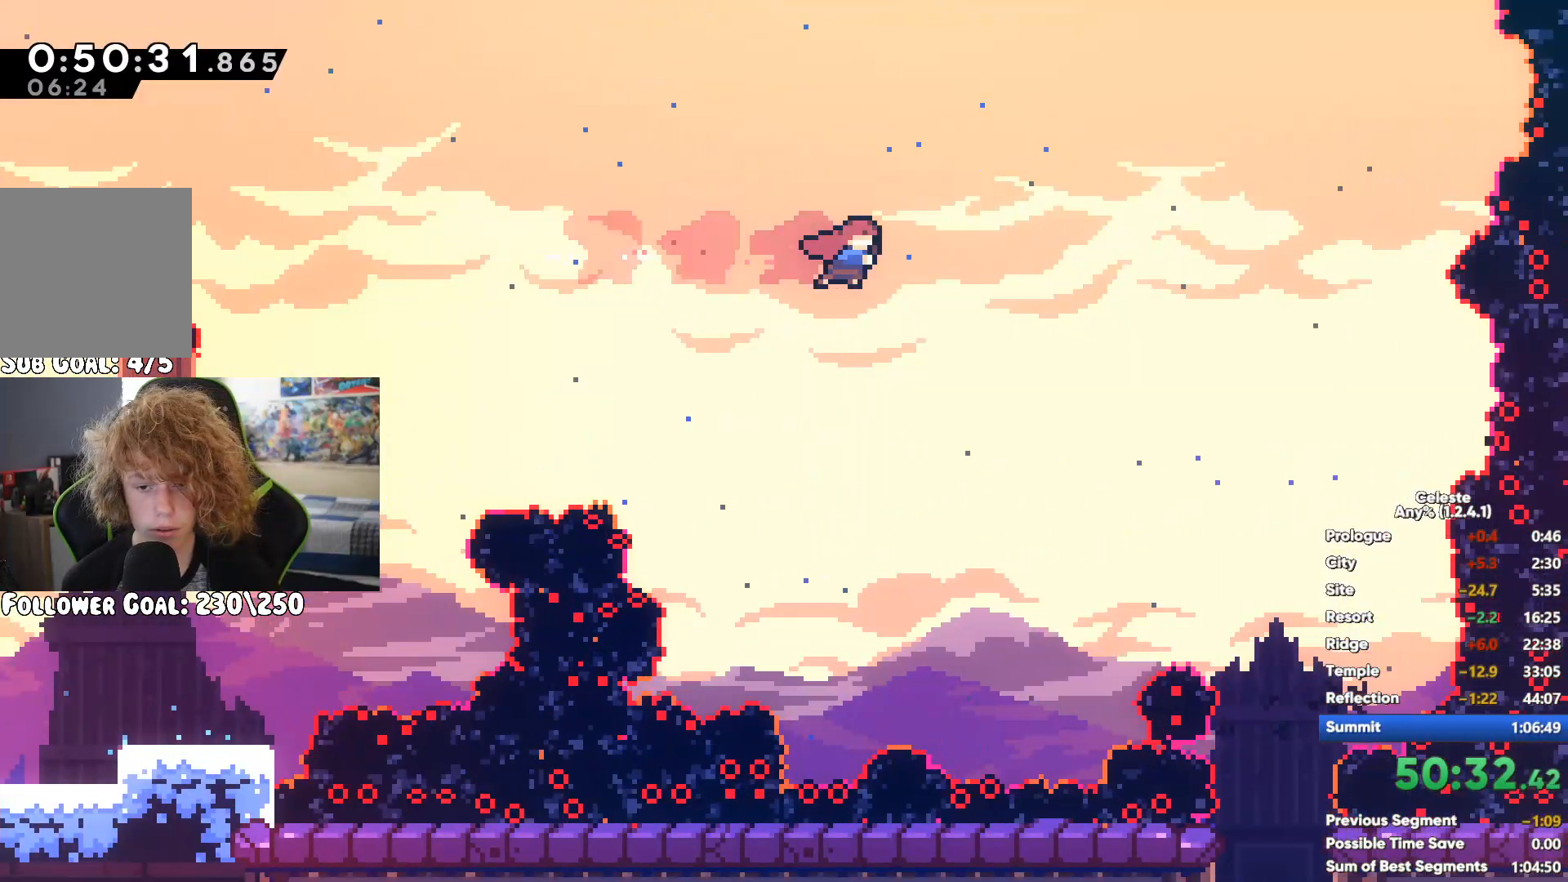
{"buttons": [], "left_stick": "down", "right_stick": "center", "button_events": []}
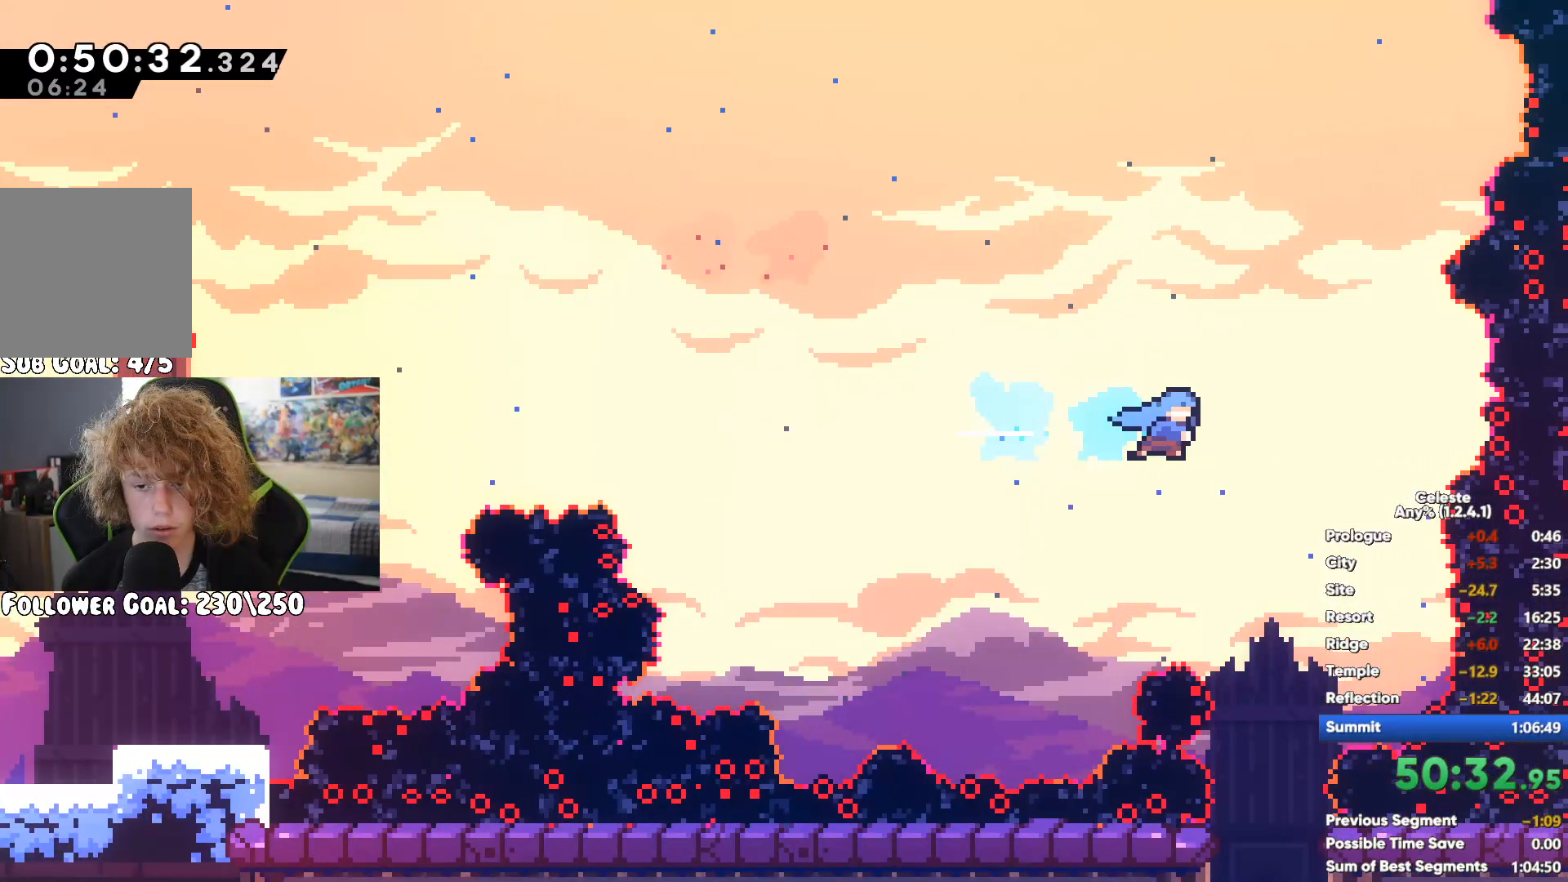
{"buttons": [], "left_stick": "down-right", "right_stick": "center", "button_events": []}
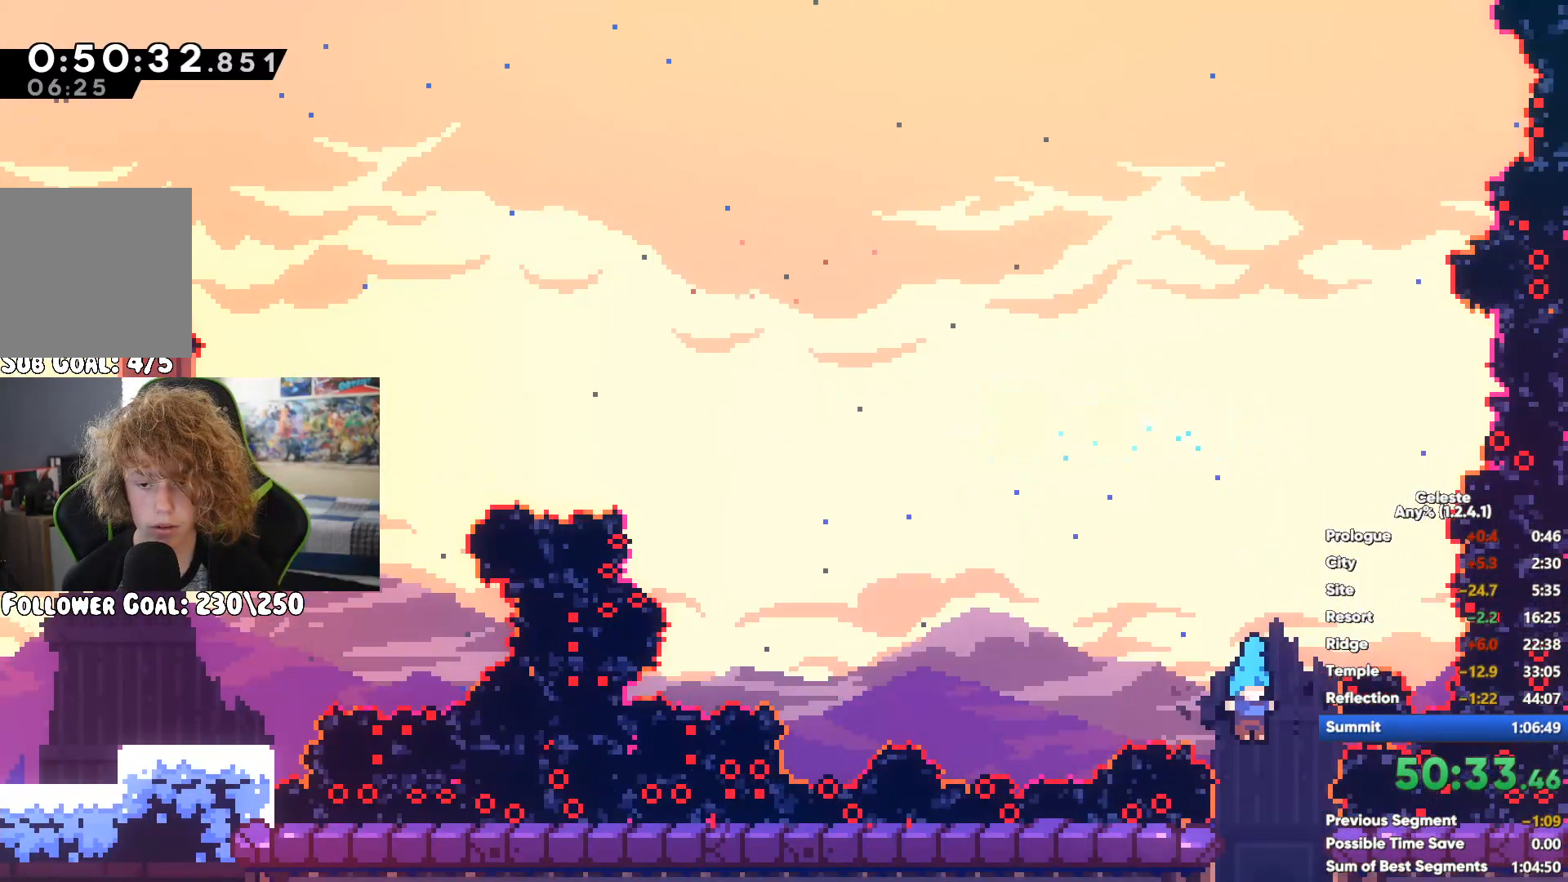
{"buttons": [], "left_stick": "right", "right_stick": "center", "button_events": [[400, "A", "down"], [467, "A", "up"]]}
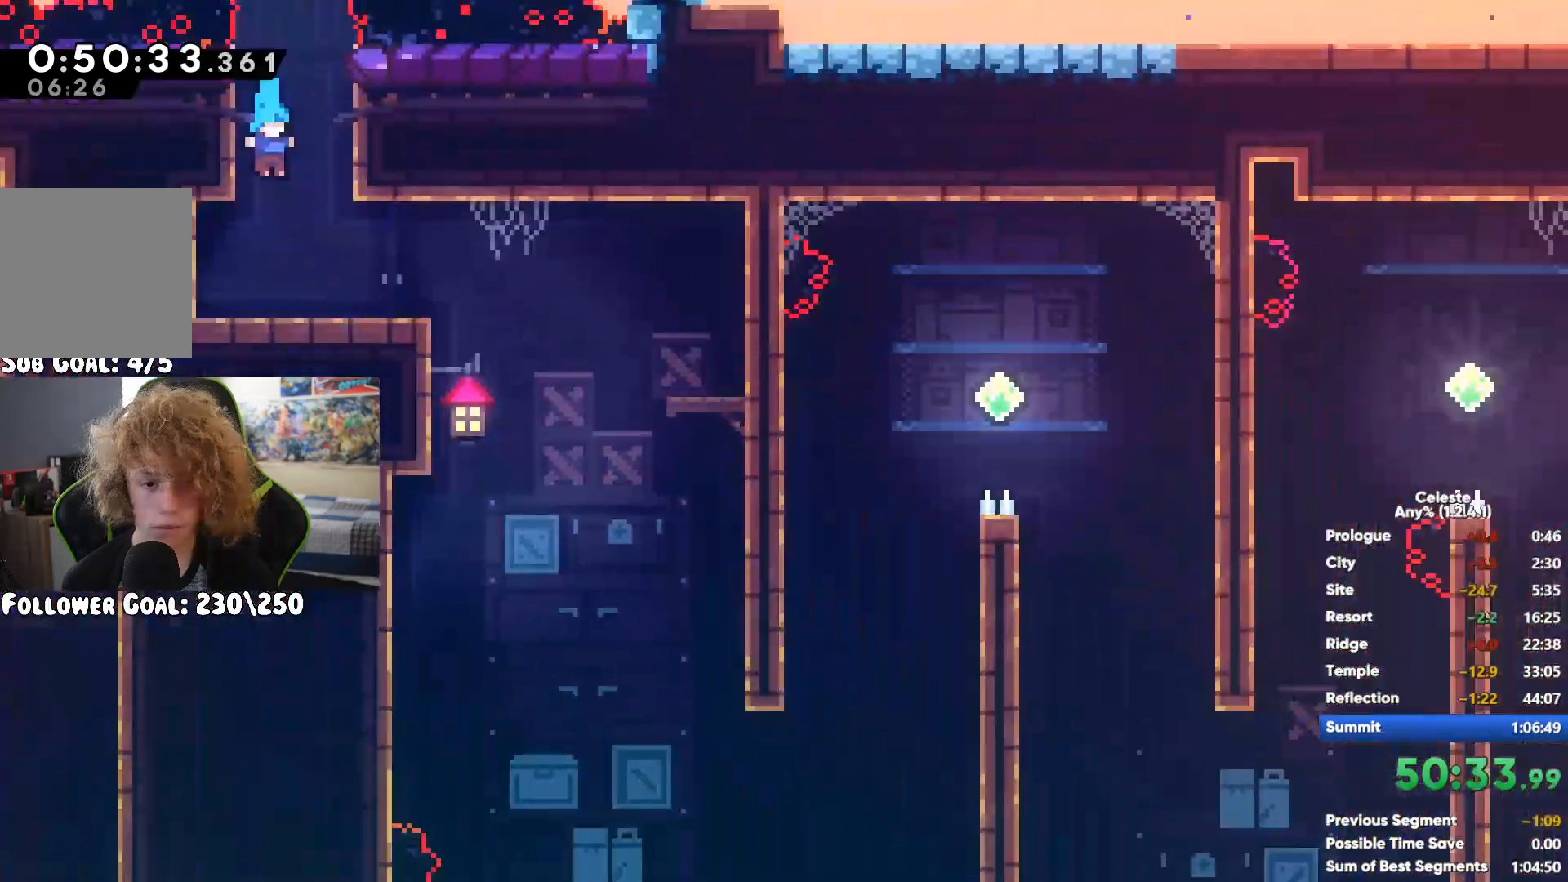
{"buttons": [], "left_stick": "down-right", "right_stick": "center", "button_events": []}
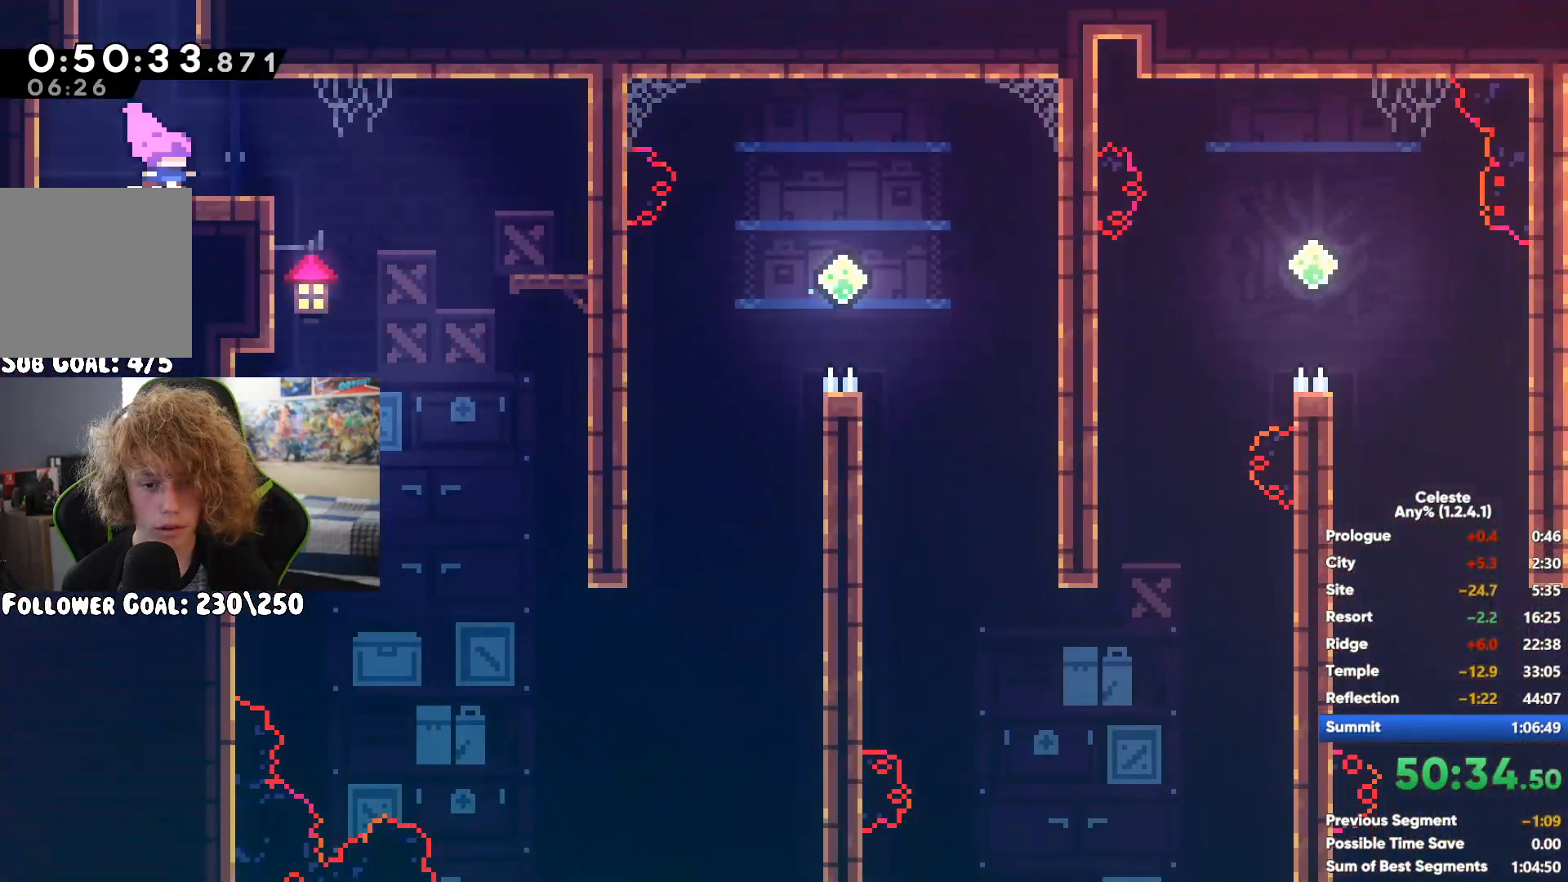
{"buttons": ["X"], "left_stick": "up-right", "right_stick": "center", "button_events": [[417, "X", "down"]]}
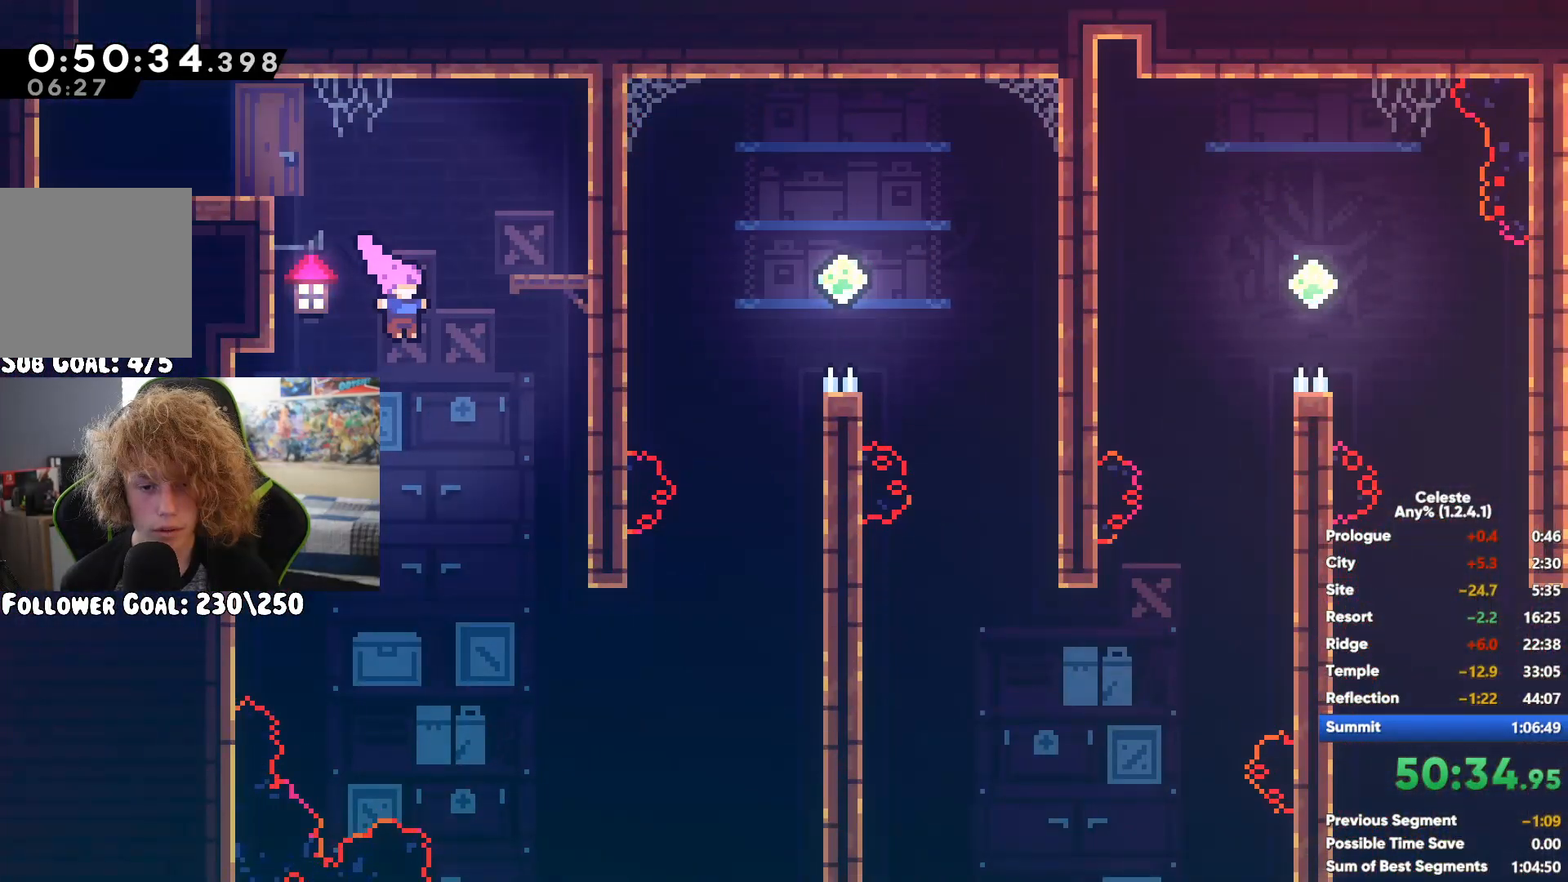
{"buttons": ["A"], "left_stick": "left", "right_stick": "center", "button_events": [[133, "X", "up"], [283, "A", "down"]]}
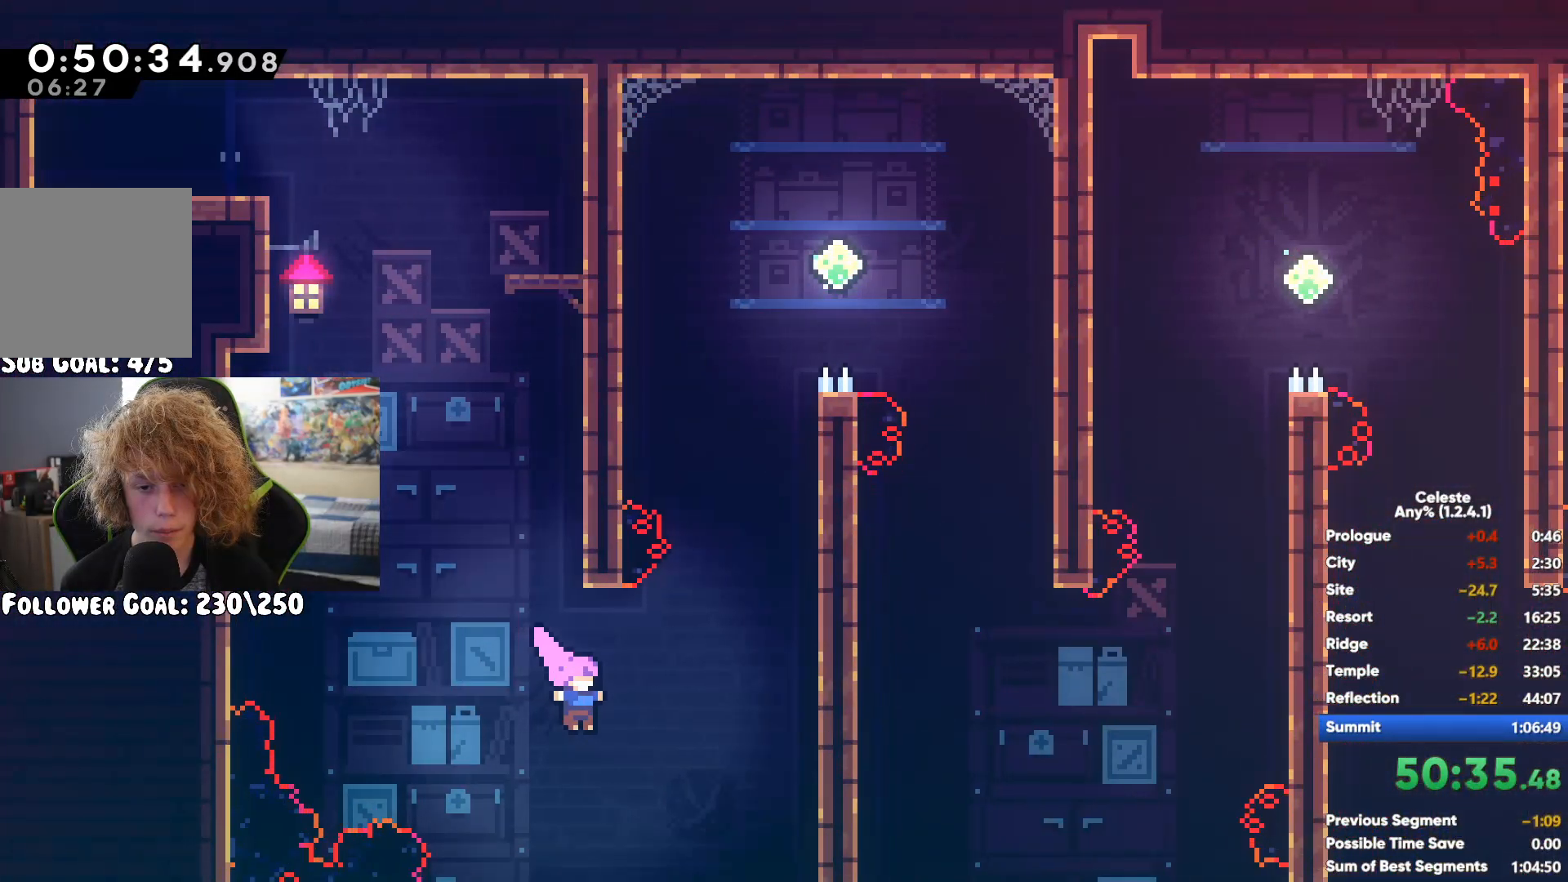
{"buttons": [], "left_stick": "right", "right_stick": "center", "button_events": [[17, "A", "up"], [100, "A", "down"], [483, "A", "up"]]}
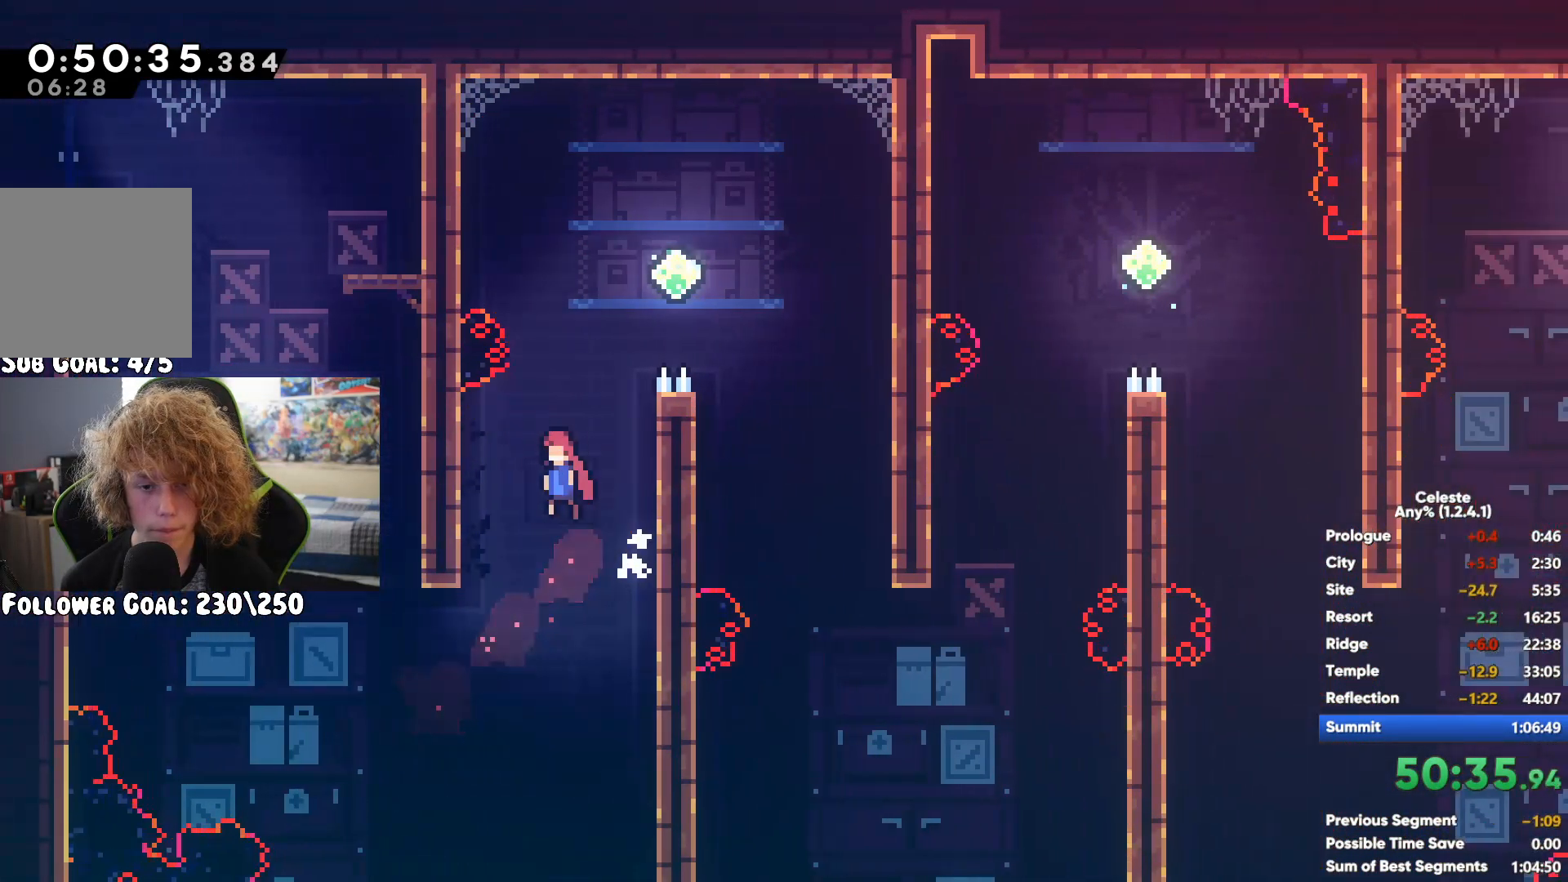
{"buttons": [], "left_stick": "center", "right_stick": "center", "button_events": []}
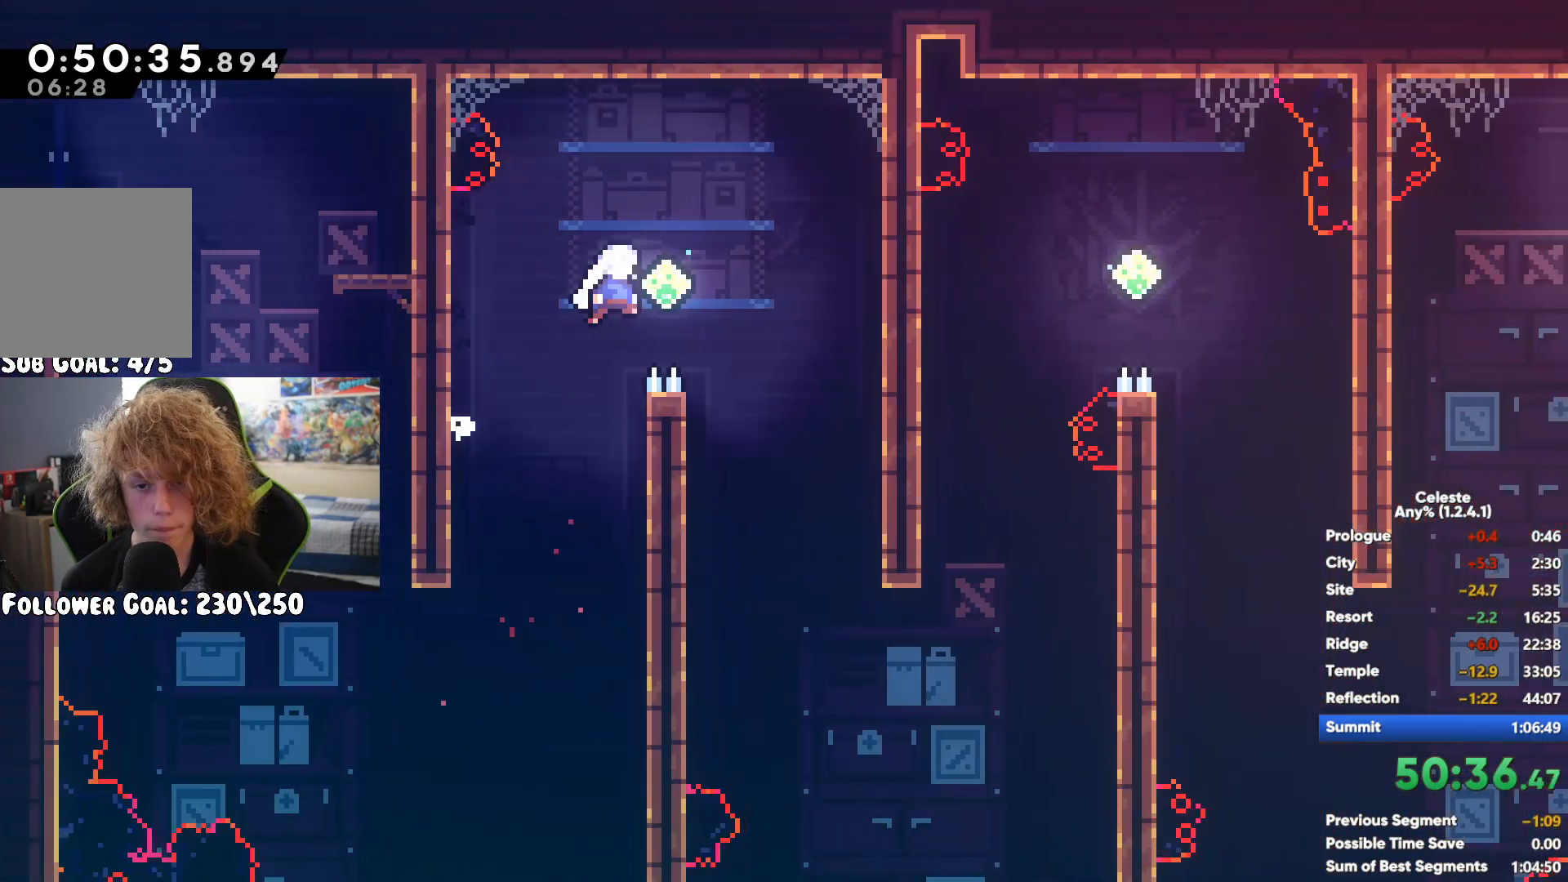
{"buttons": ["R1"], "left_stick": "up-right", "right_stick": "center", "button_events": [[200, "X", "down"], [433, "X", "up"], [483, "R1", "down"]]}
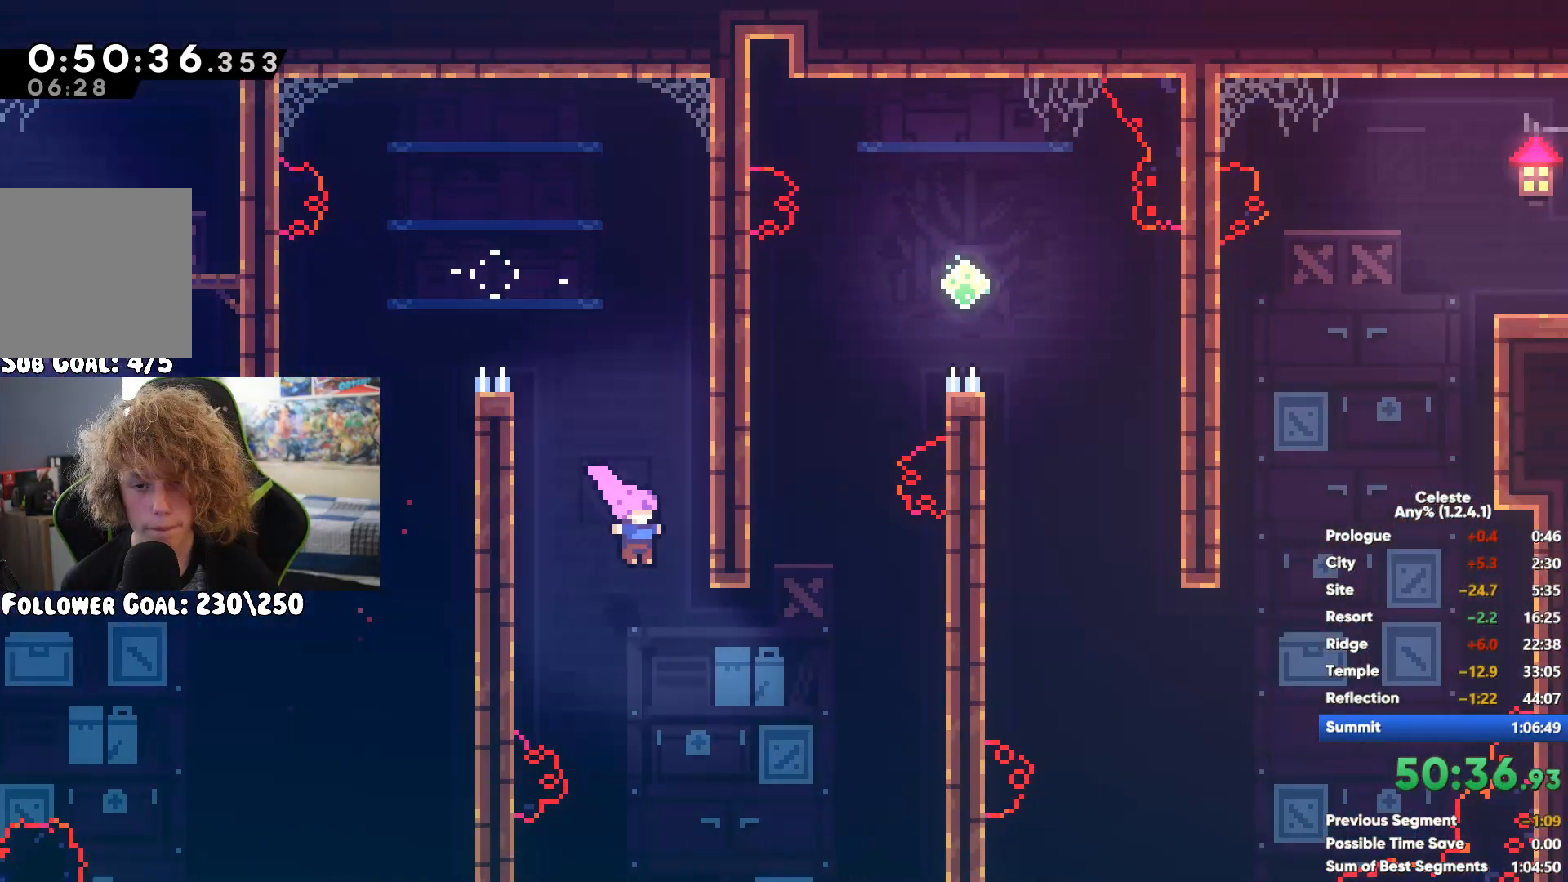
{"buttons": ["R1"], "left_stick": "up", "right_stick": "center", "button_events": []}
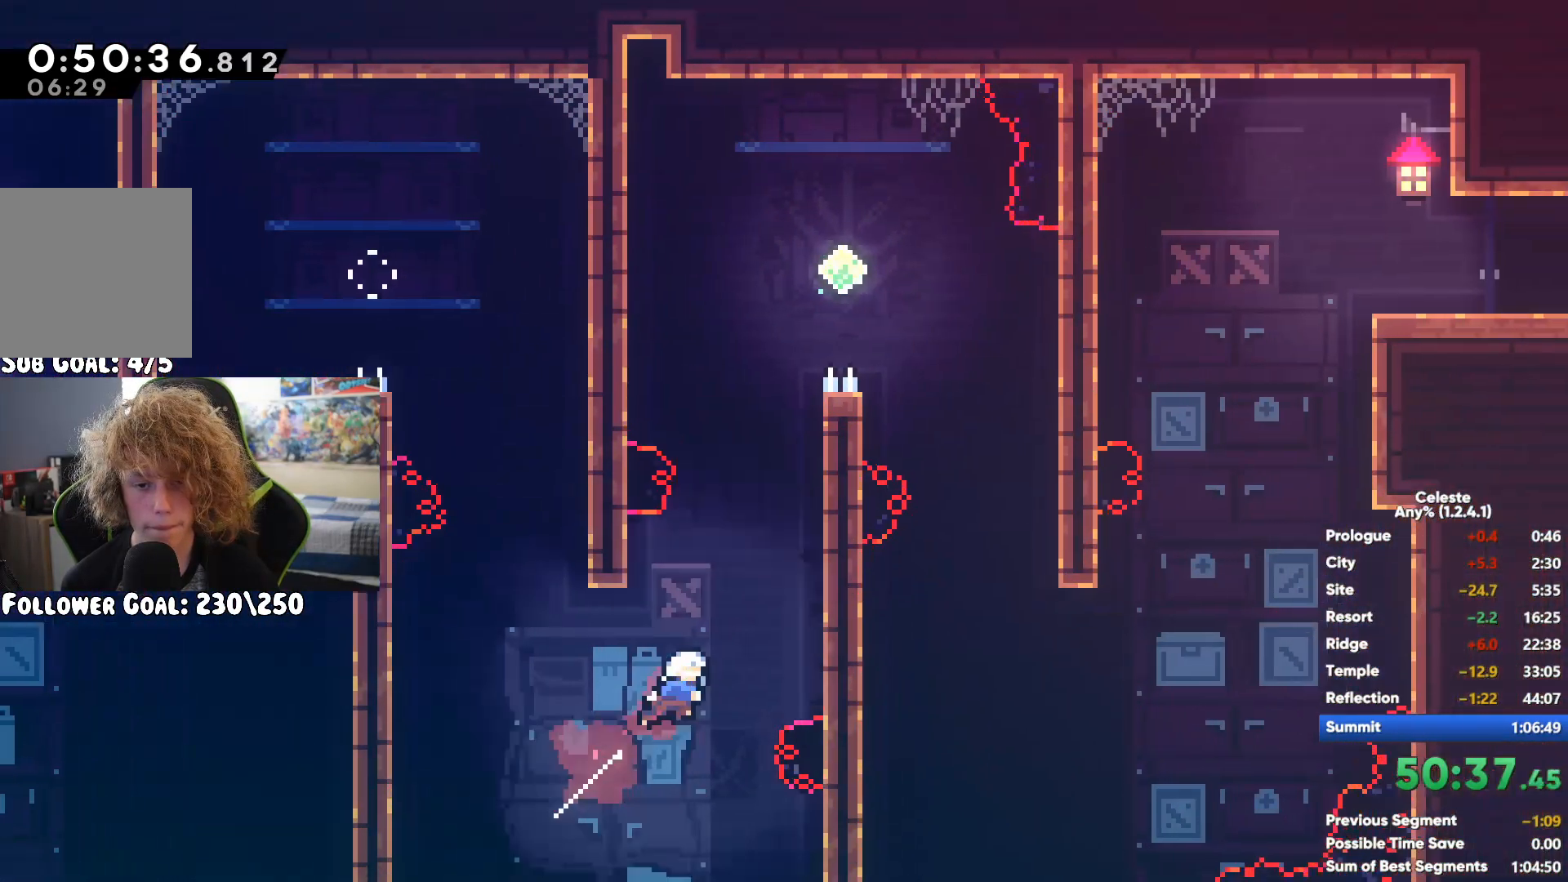
{"buttons": ["R1"], "left_stick": "up-left", "right_stick": "center", "button_events": [[250, "A", "down"], [500, "A", "up"]]}
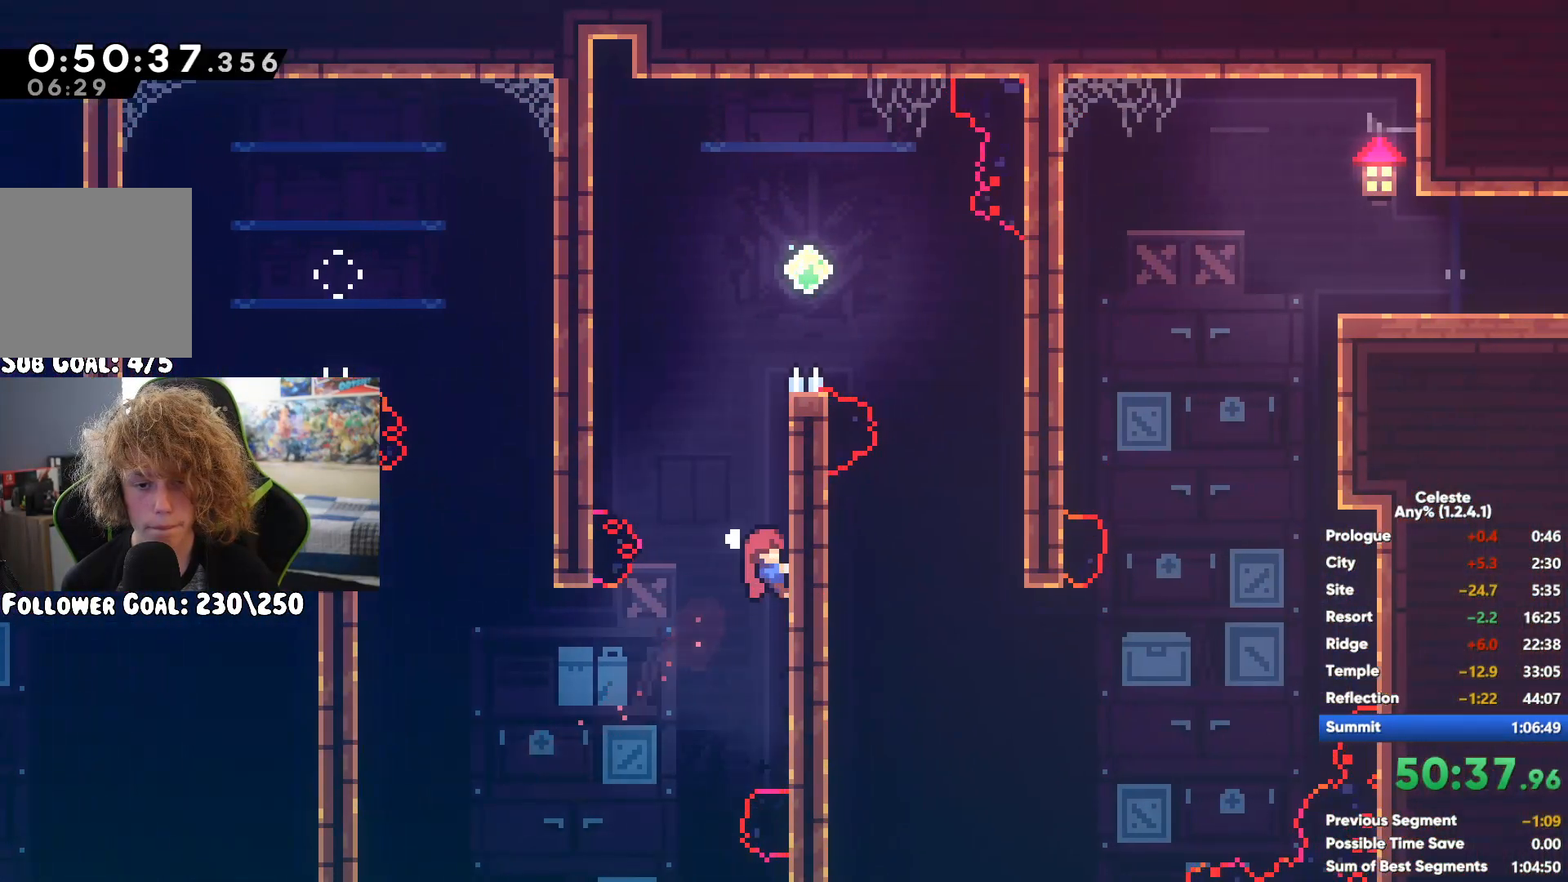
{"buttons": ["A", "R1"], "left_stick": "right", "right_stick": "center", "button_events": [[100, "A", "down"]]}
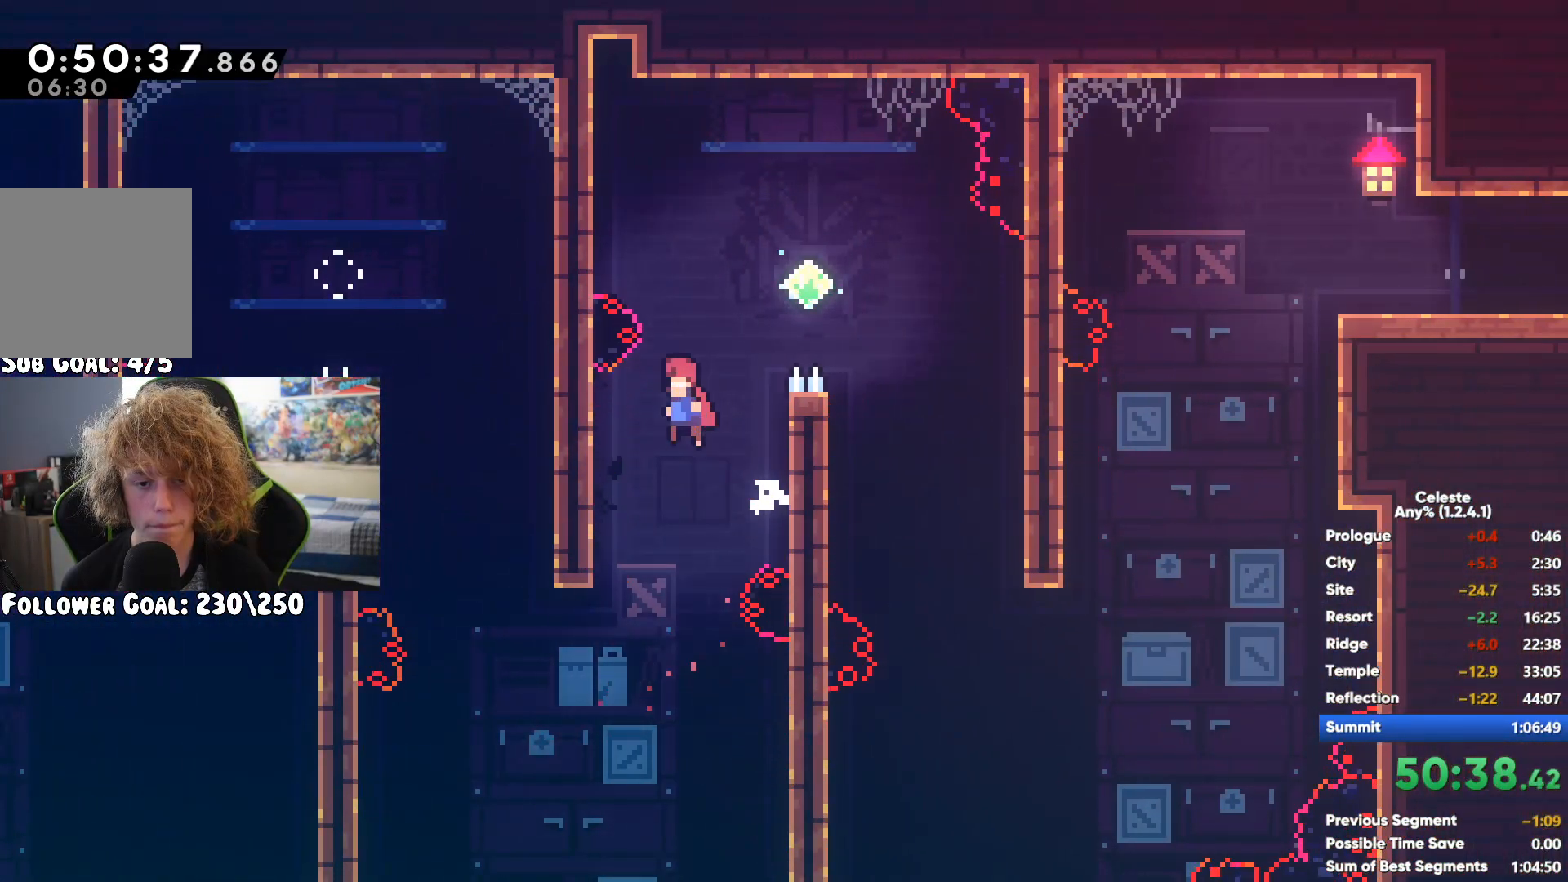
{"buttons": [], "left_stick": "right", "right_stick": "center", "button_events": [[17, "A", "up"], [100, "R1", "up"]]}
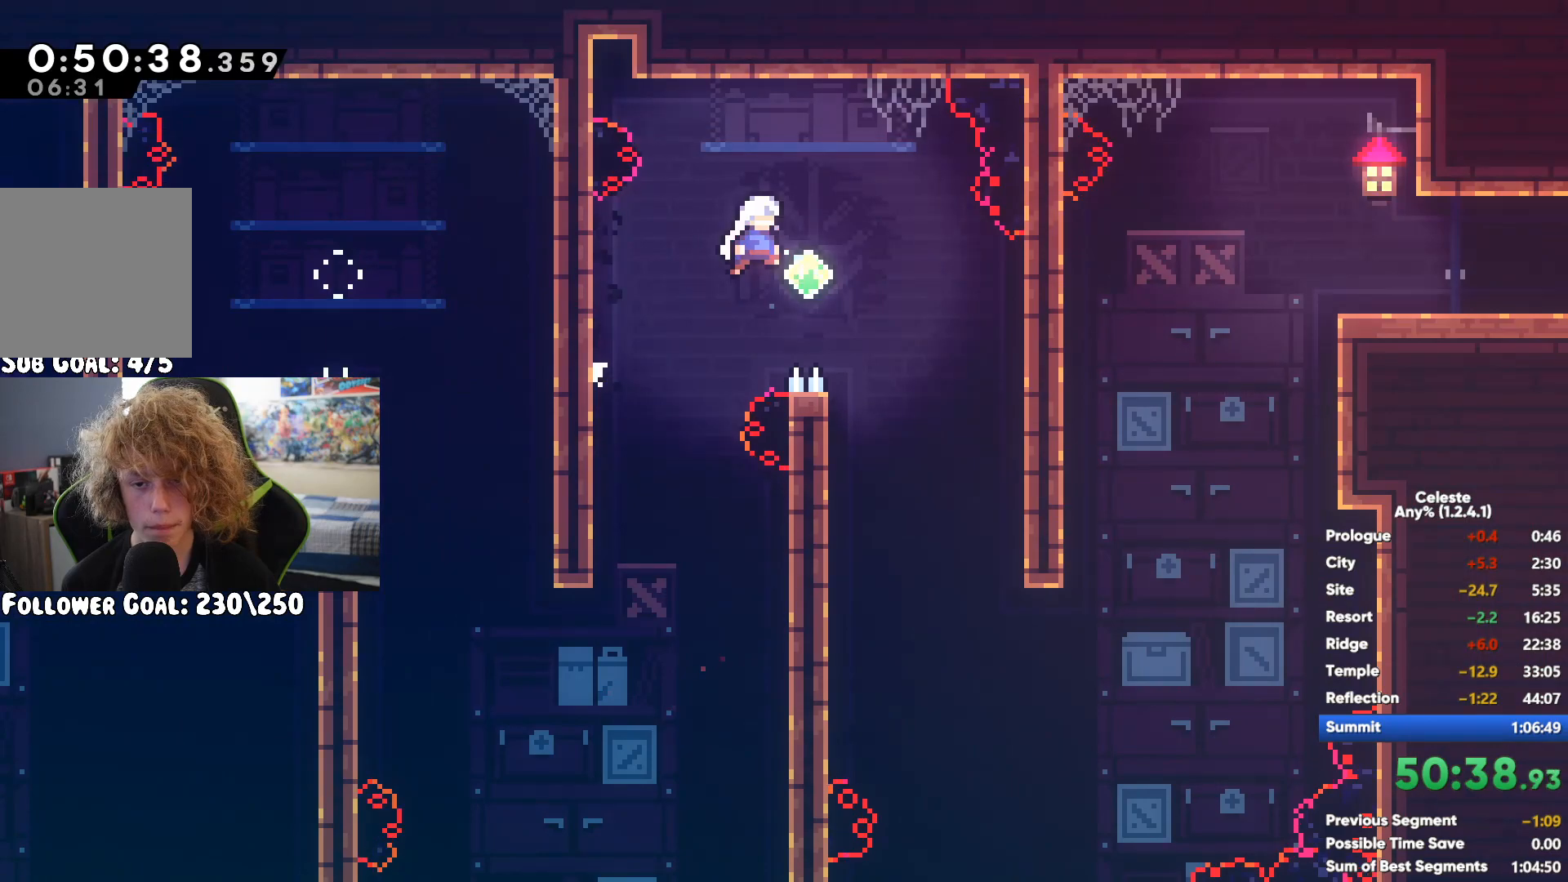
{"buttons": ["X"], "left_stick": "up-right", "right_stick": "center", "button_events": [[200, "X", "down"], [383, "X", "up"], [483, "X", "down"]]}
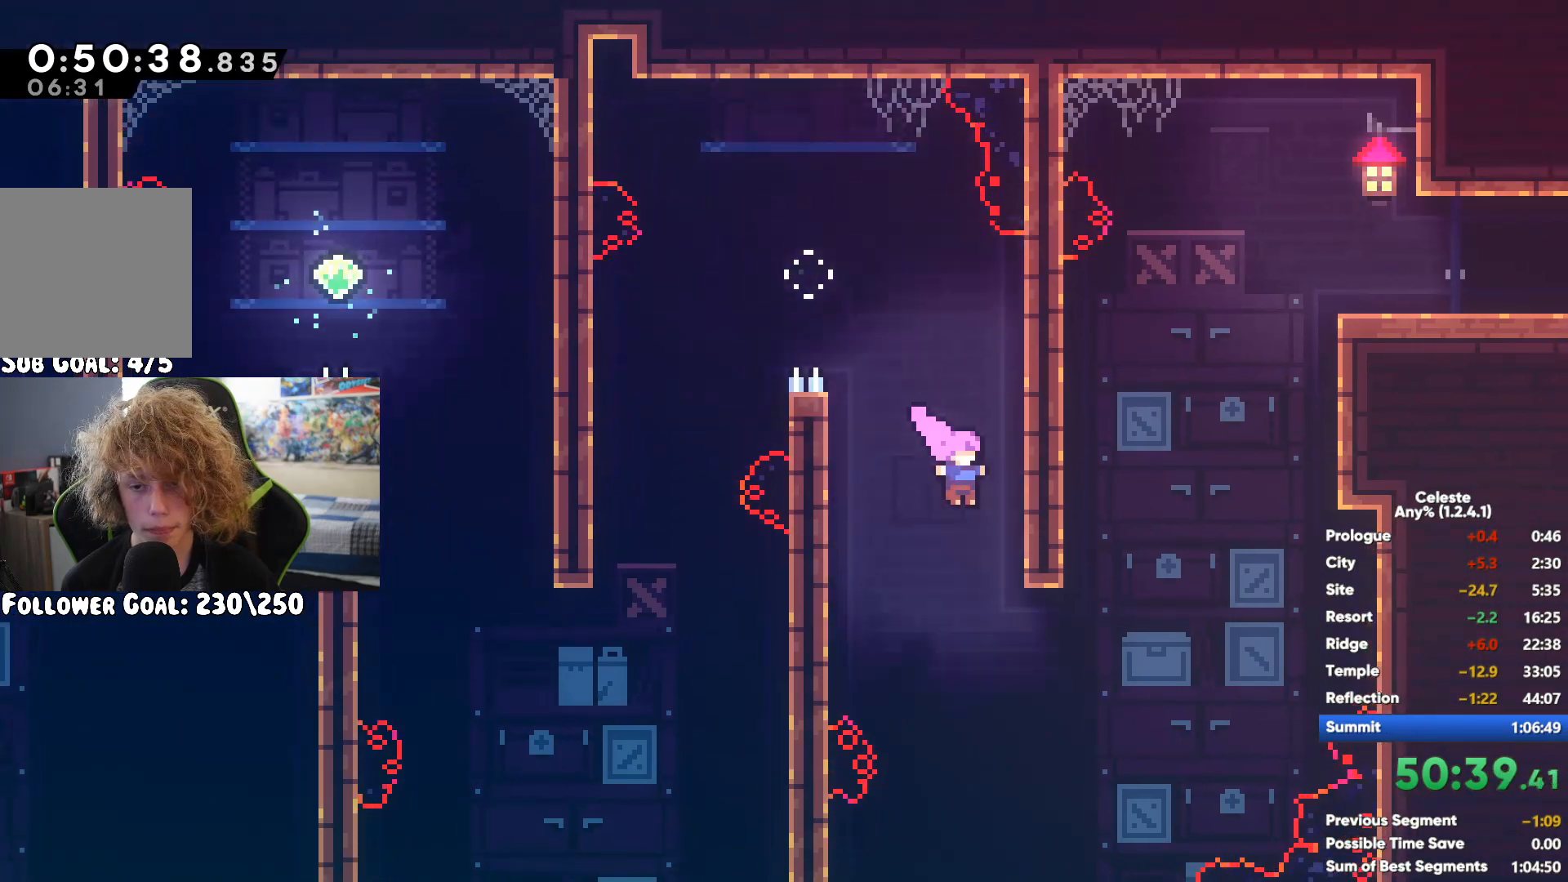
{"buttons": ["A", "R1"], "left_stick": "right", "right_stick": "center", "button_events": [[133, "X", "up"], [167, "R1", "down"], [233, "A", "down"], [350, "A", "up"], [417, "A", "down"]]}
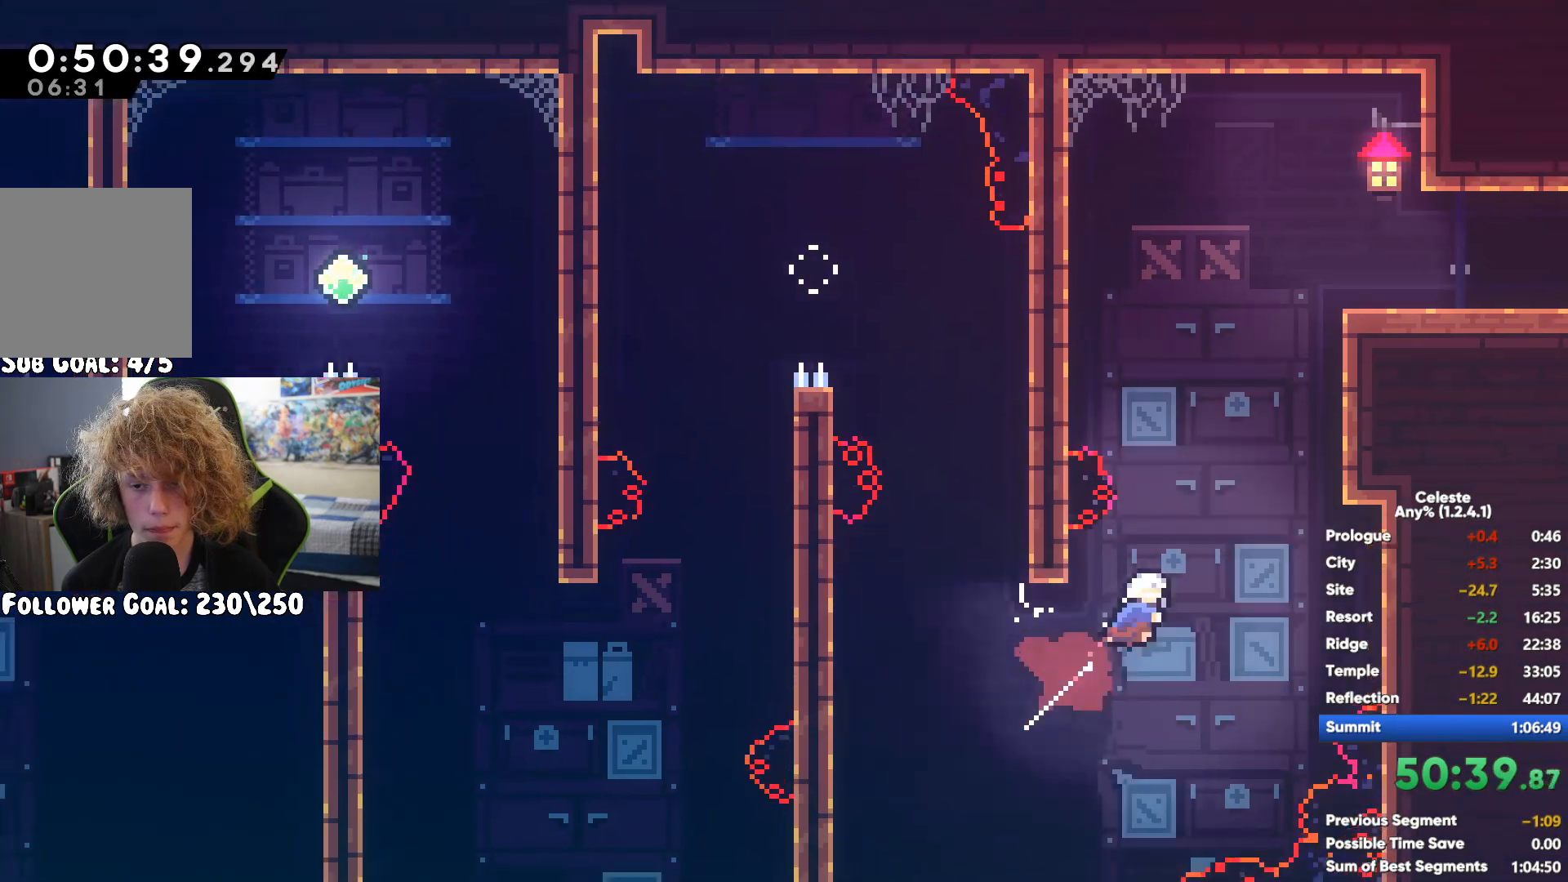
{"buttons": ["X"], "left_stick": "right", "right_stick": "center", "button_events": [[67, "A", "up"], [117, "R1", "up"], [300, "X", "down"], [383, "X", "up"], [467, "X", "down"]]}
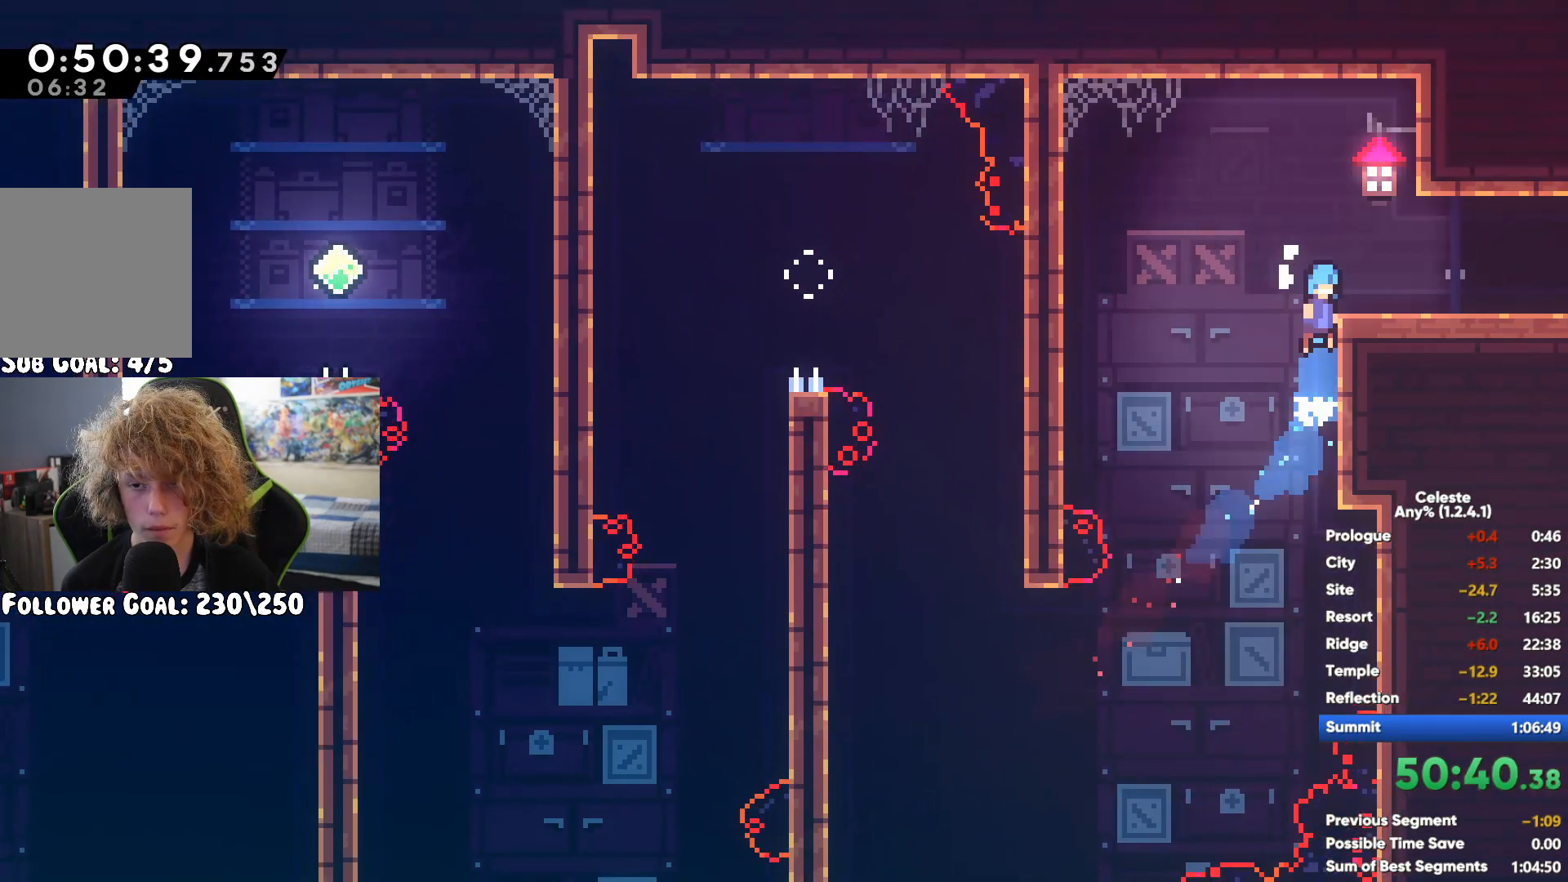
{"buttons": [], "left_stick": "right", "right_stick": "center", "button_events": [[33, "X", "up"], [133, "X", "down"], [183, "X", "up"], [267, "X", "down"], [350, "X", "up"]]}
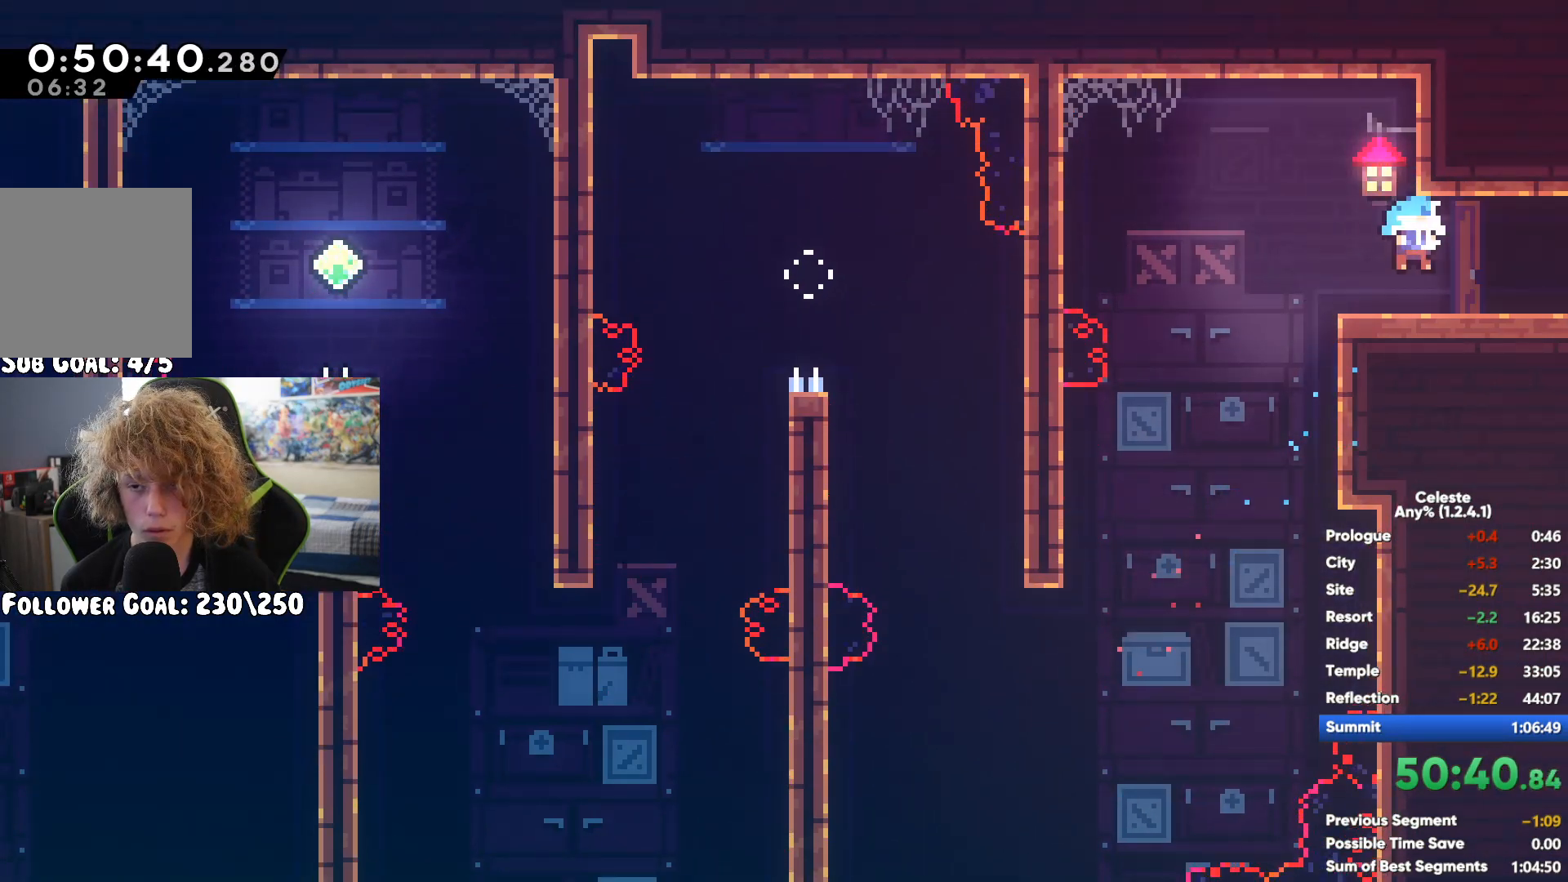
{"buttons": ["A"], "left_stick": "right", "right_stick": "center", "button_events": [[367, "A", "down"]]}
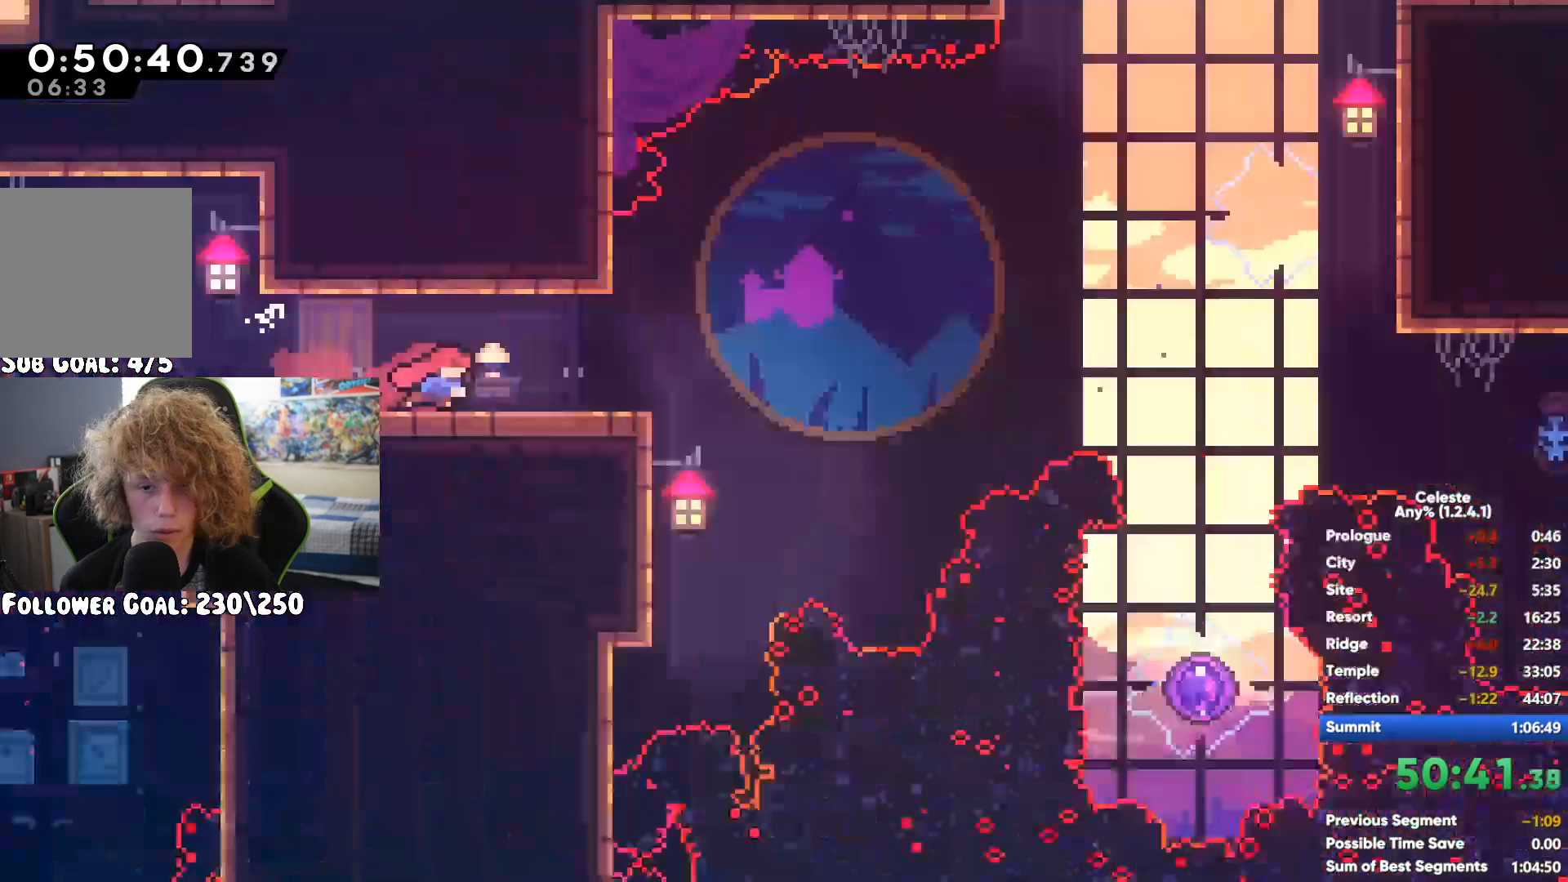
{"buttons": [], "left_stick": "right", "right_stick": "center", "button_events": [[150, "A", "up"], [200, "X", "down"], [300, "X", "up"]]}
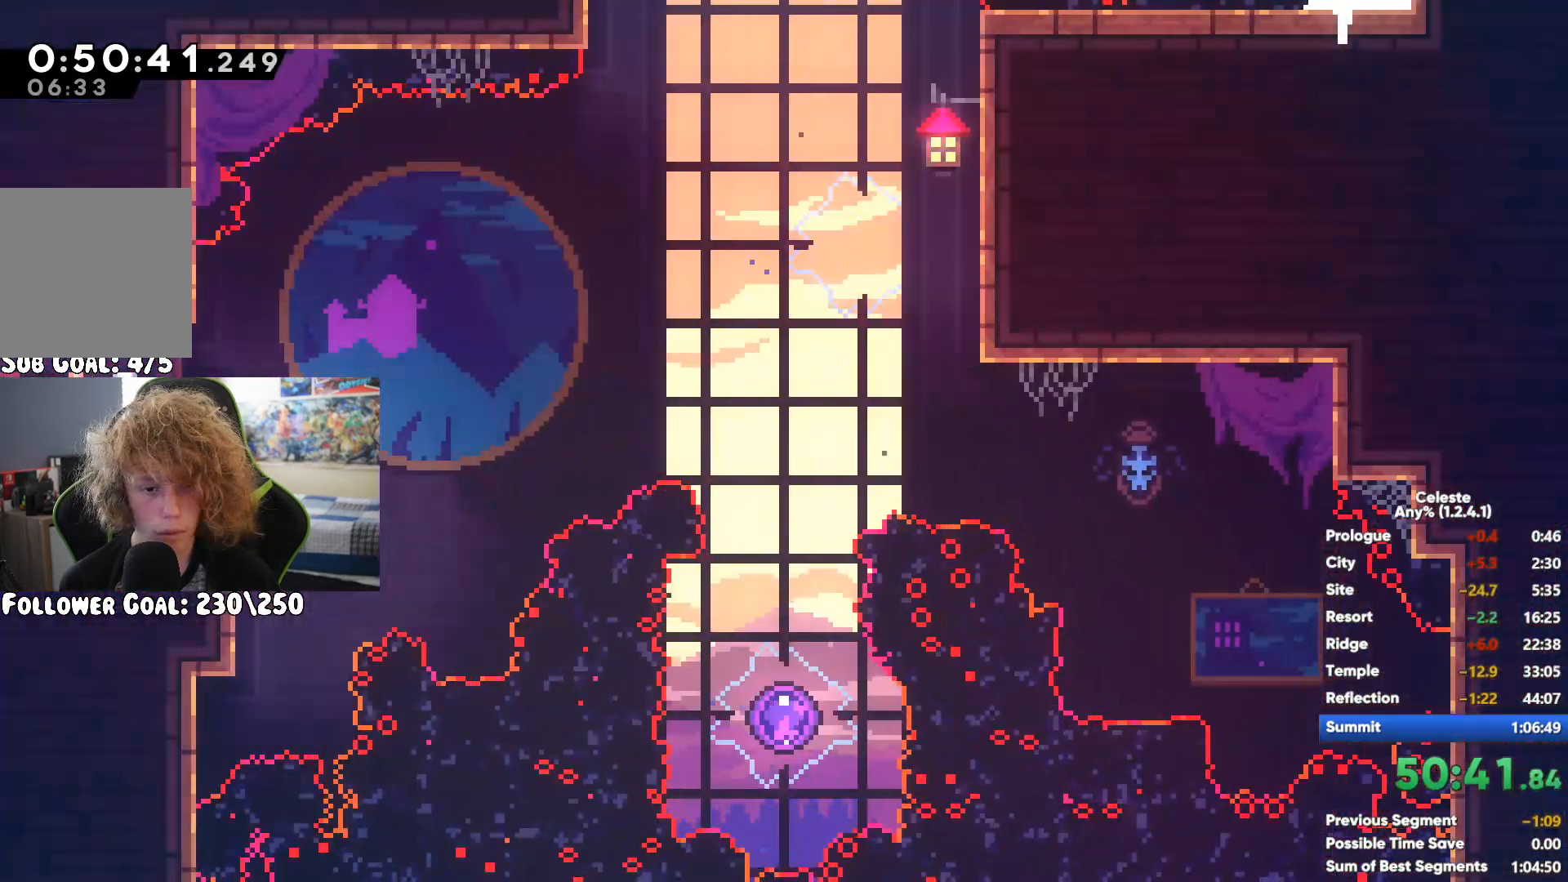
{"buttons": [], "left_stick": "center", "right_stick": "center", "button_events": []}
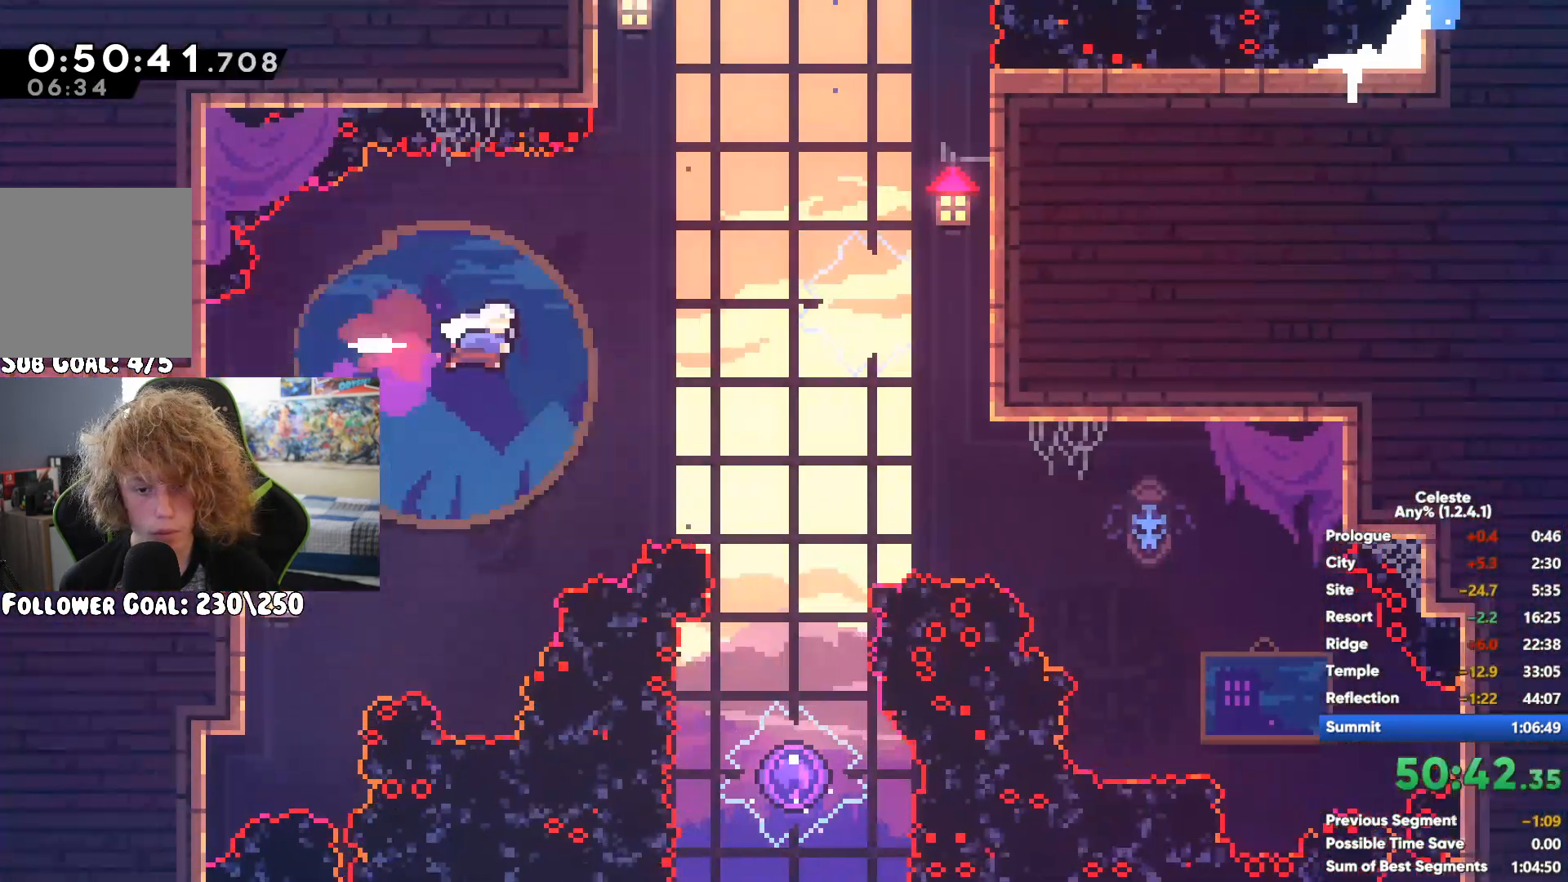
{"buttons": [], "left_stick": "left", "right_stick": "center", "button_events": []}
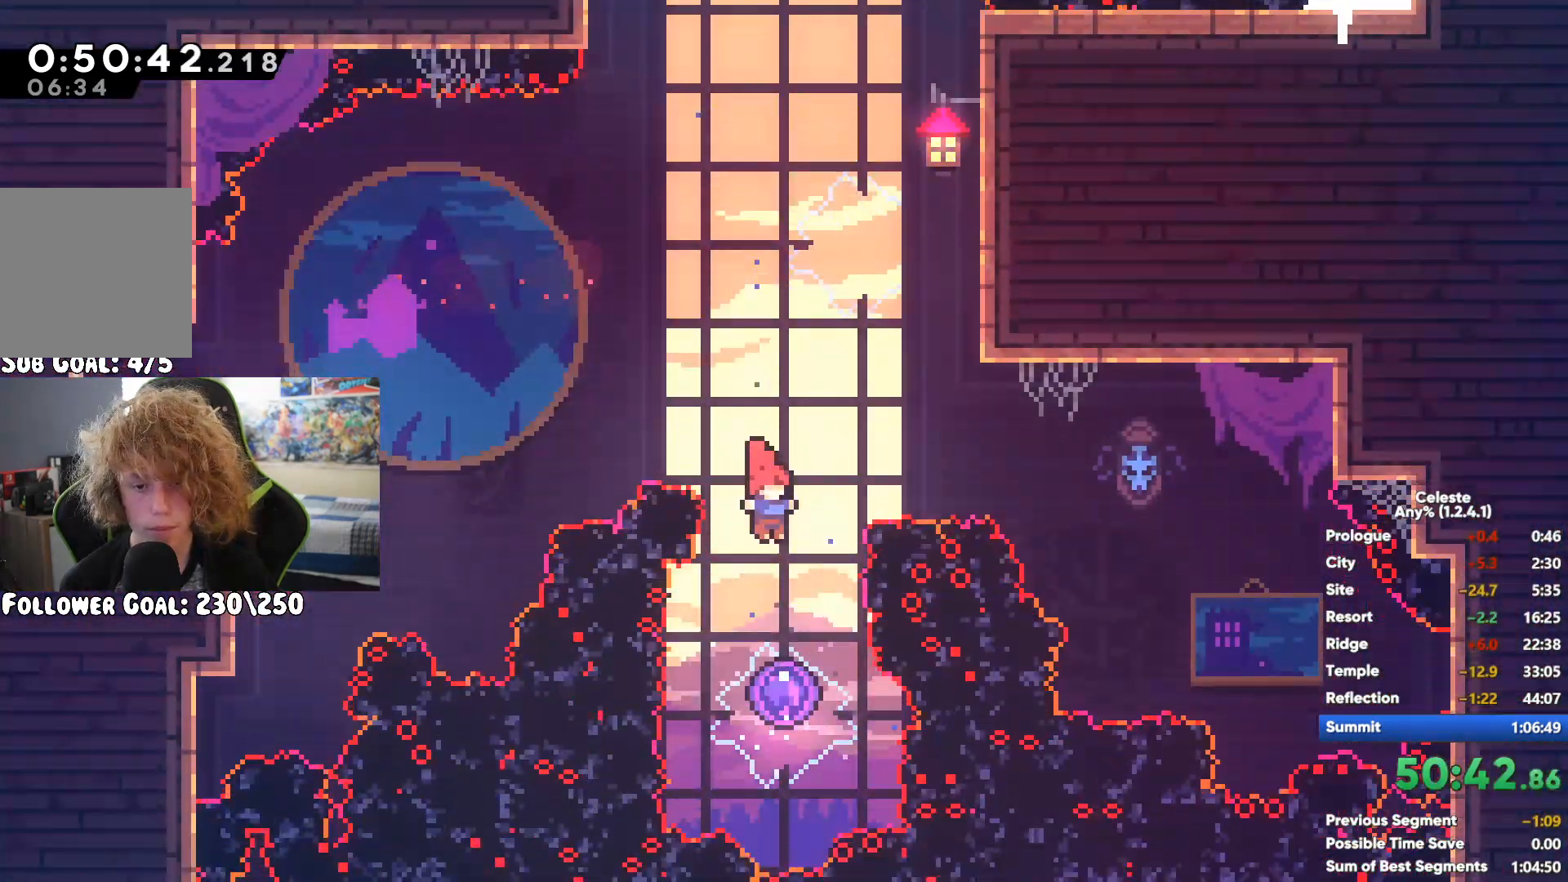
{"buttons": [], "left_stick": "up-left", "right_stick": "center", "button_events": []}
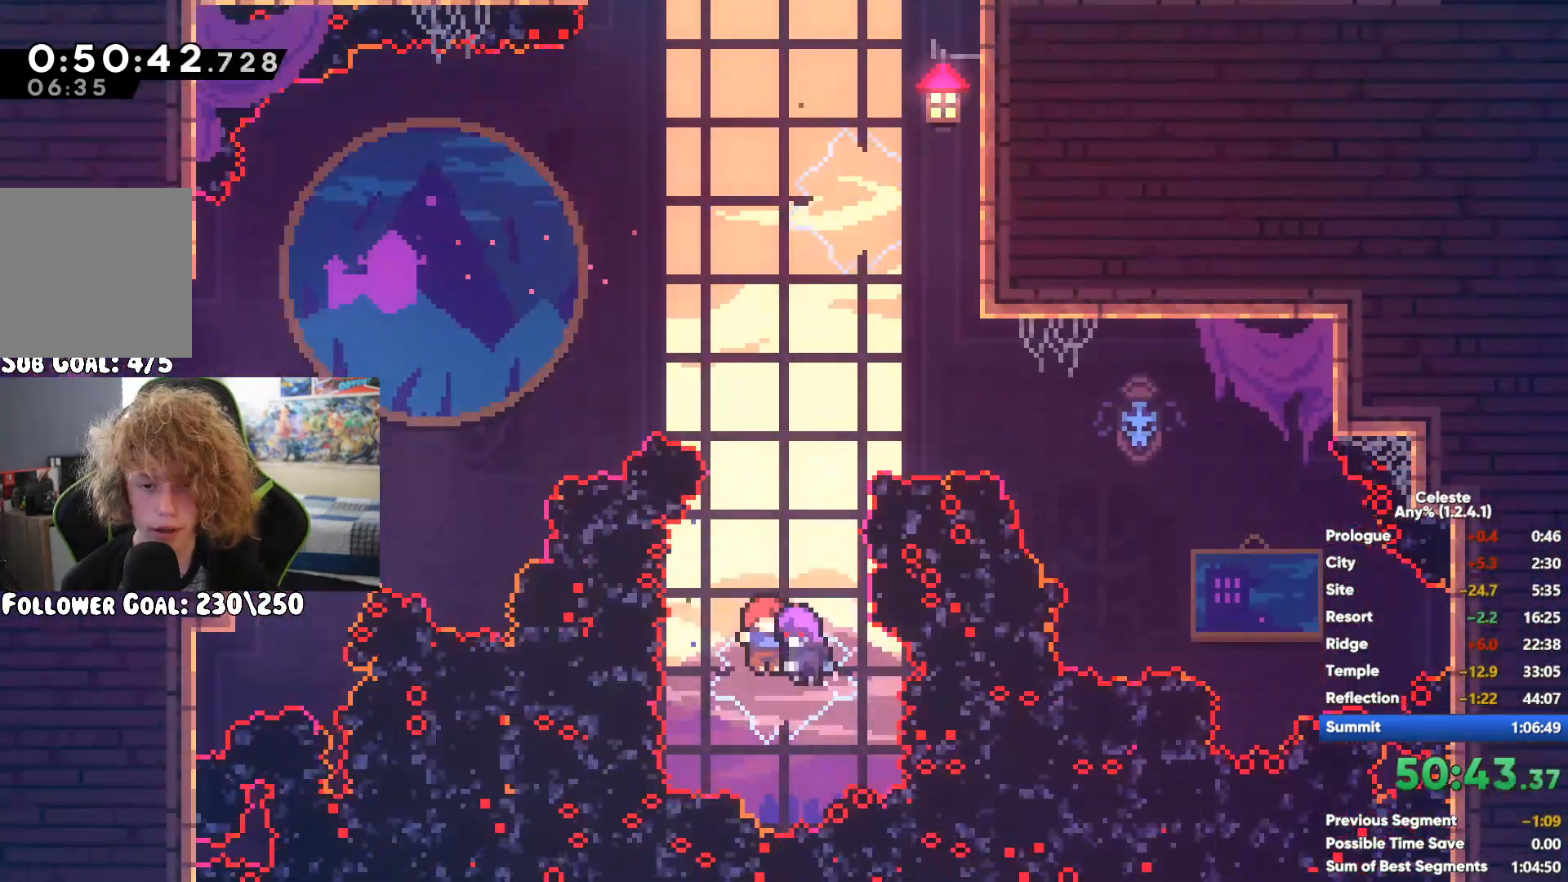
{"buttons": ["R1"], "left_stick": "up-left", "right_stick": "center", "button_events": [[67, "X", "down"], [233, "X", "up"], [300, "R1", "down"]]}
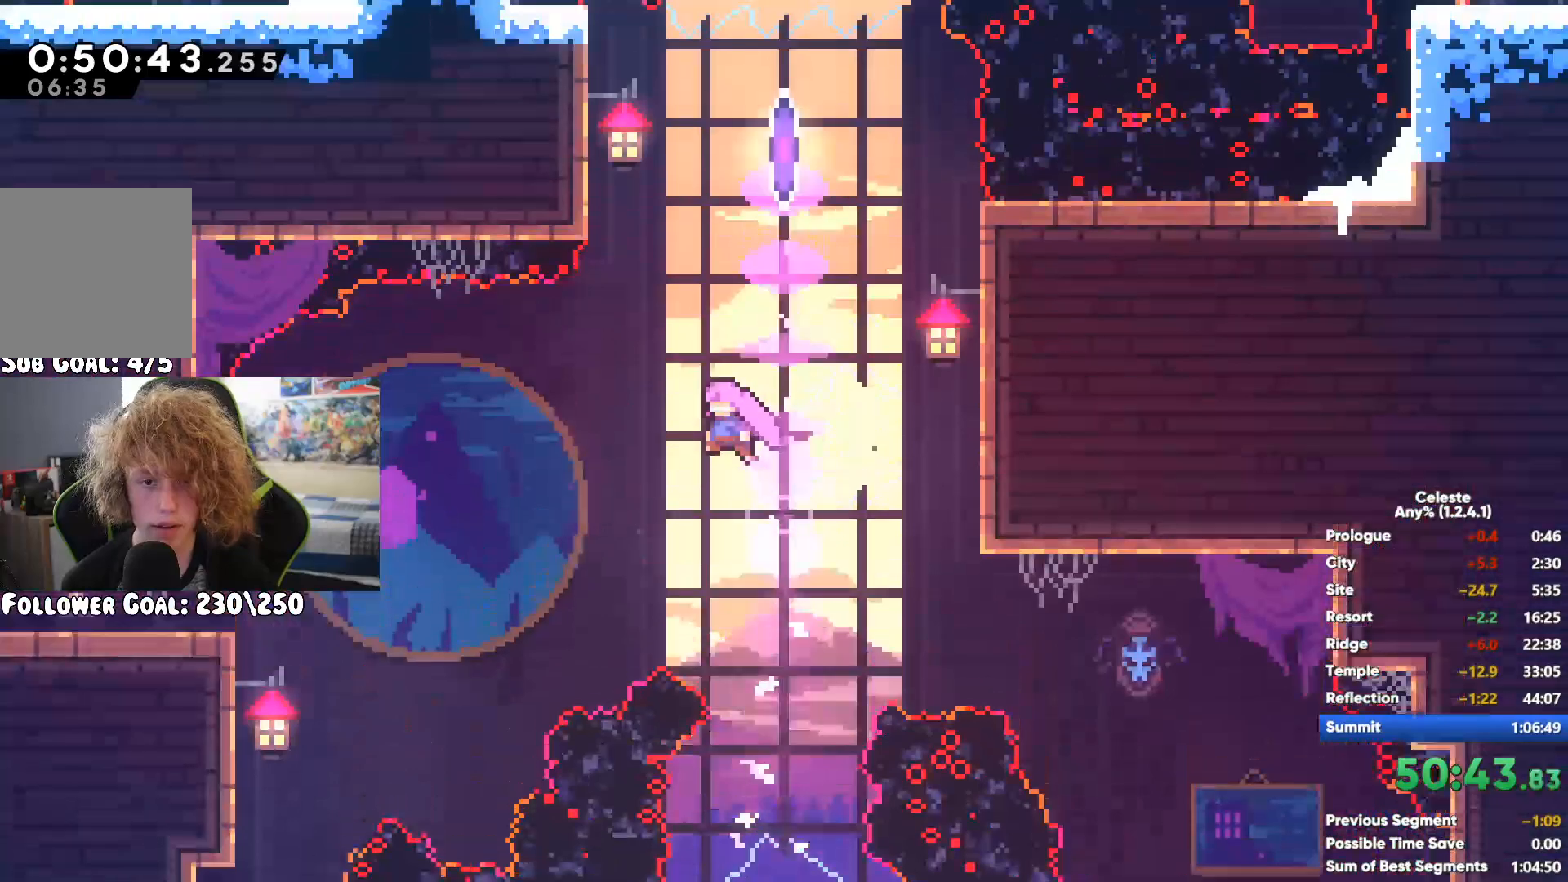
{"buttons": ["R1"], "left_stick": "center", "right_stick": "center", "button_events": []}
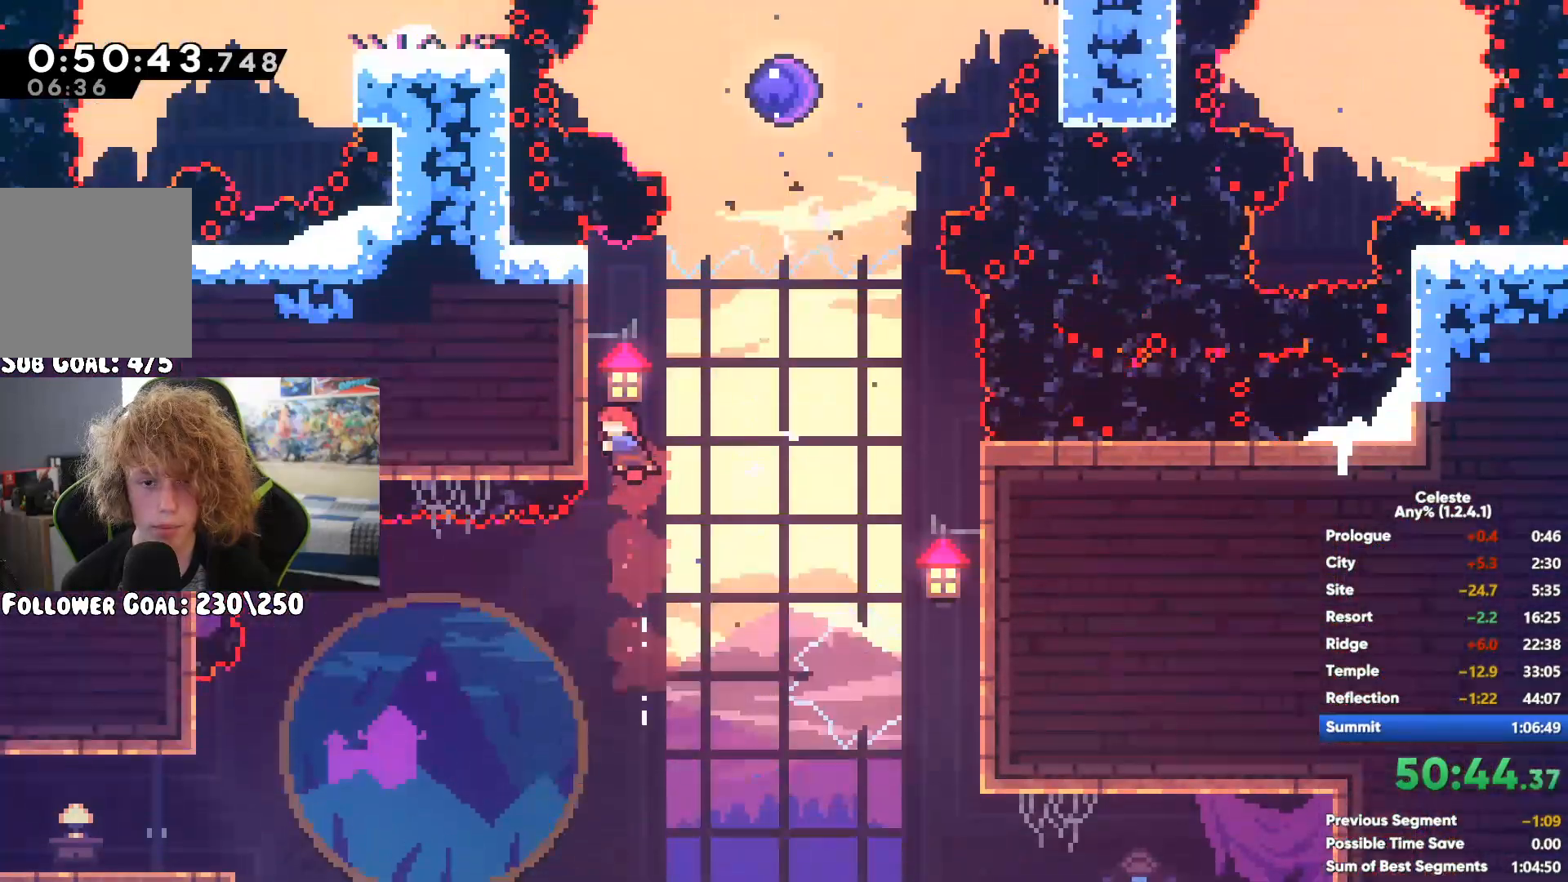
{"buttons": ["R1"], "left_stick": "right", "right_stick": "center", "button_events": []}
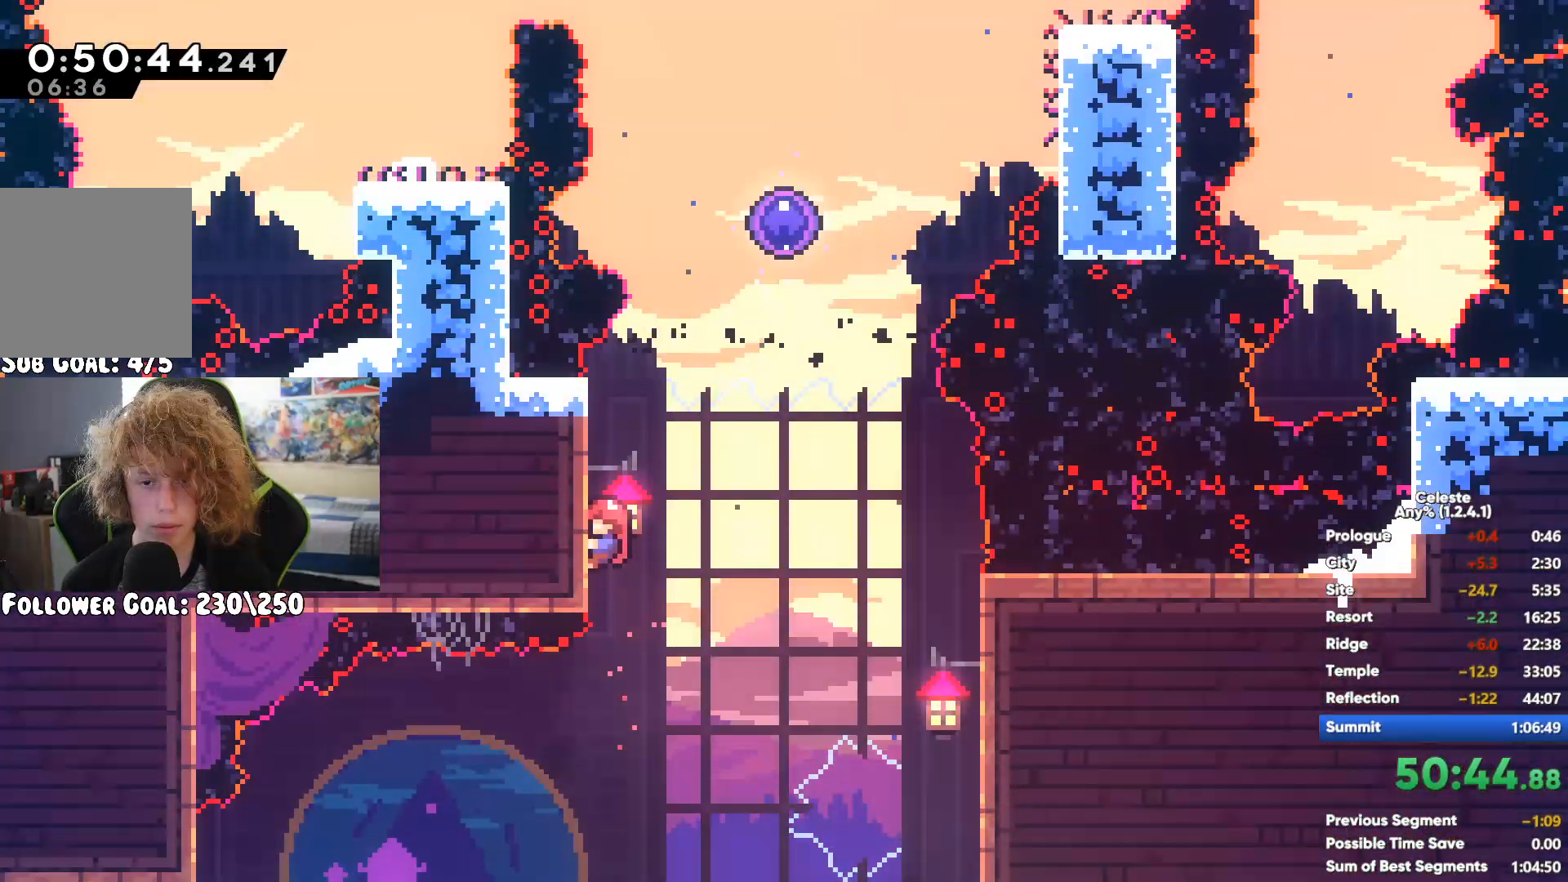
{"buttons": ["X"], "left_stick": "up", "right_stick": "center", "button_events": [[50, "A", "down"], [283, "A", "up"], [333, "X", "down"], [417, "R1", "up"]]}